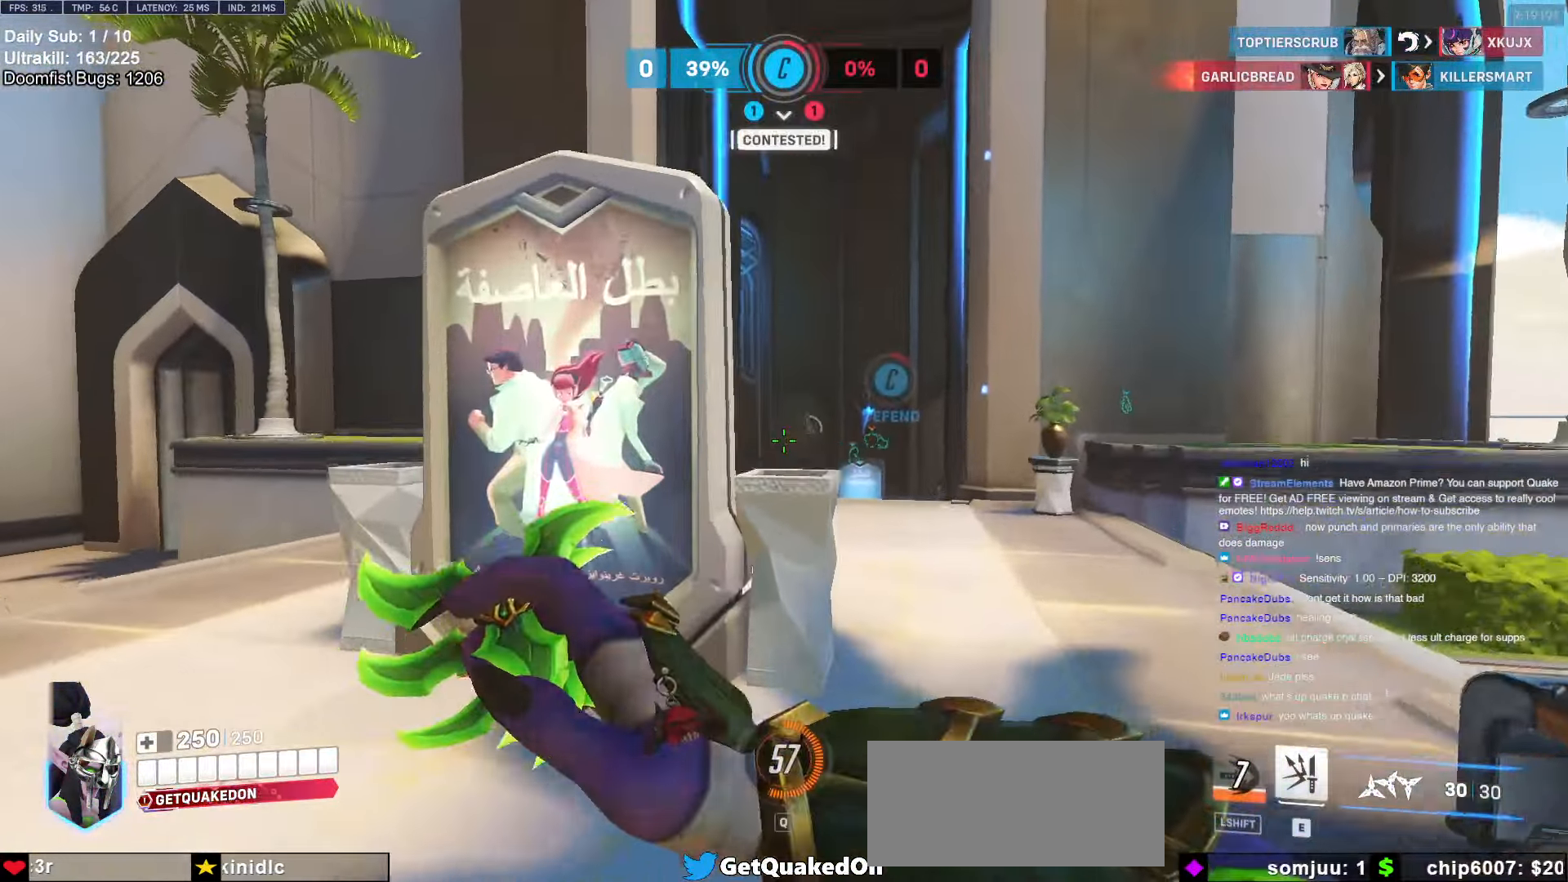
Gameplay with keyboard and mouse; each line is a JSON object with the keys and mouse buttons held at the frame after it. "events" lists presses ("down") and releases ("up") of "a", "ctrl", "d", "e", "f", "melee", "q", "r", "s", "shift", "space", "w", "mouse_left" and "mouse_right" between this image and that frame as [ms after this image, input, new state], when the widget could be followed in between. "mouse_left", "mouse_right" = the "left", "right" buttons of the "mouse" list. No other keys are recorded. Mouse movement is not recorded. Key names are as the overlay labels them; some are game actions (e.g. jump) rather than physical keys.
{"keys": ["d", "w"], "mouse": [], "events": [[166, "space", "down"], [216, "d", "down"], [266, "space", "up"], [466, "d", "up"], [500, "d", "down"]]}
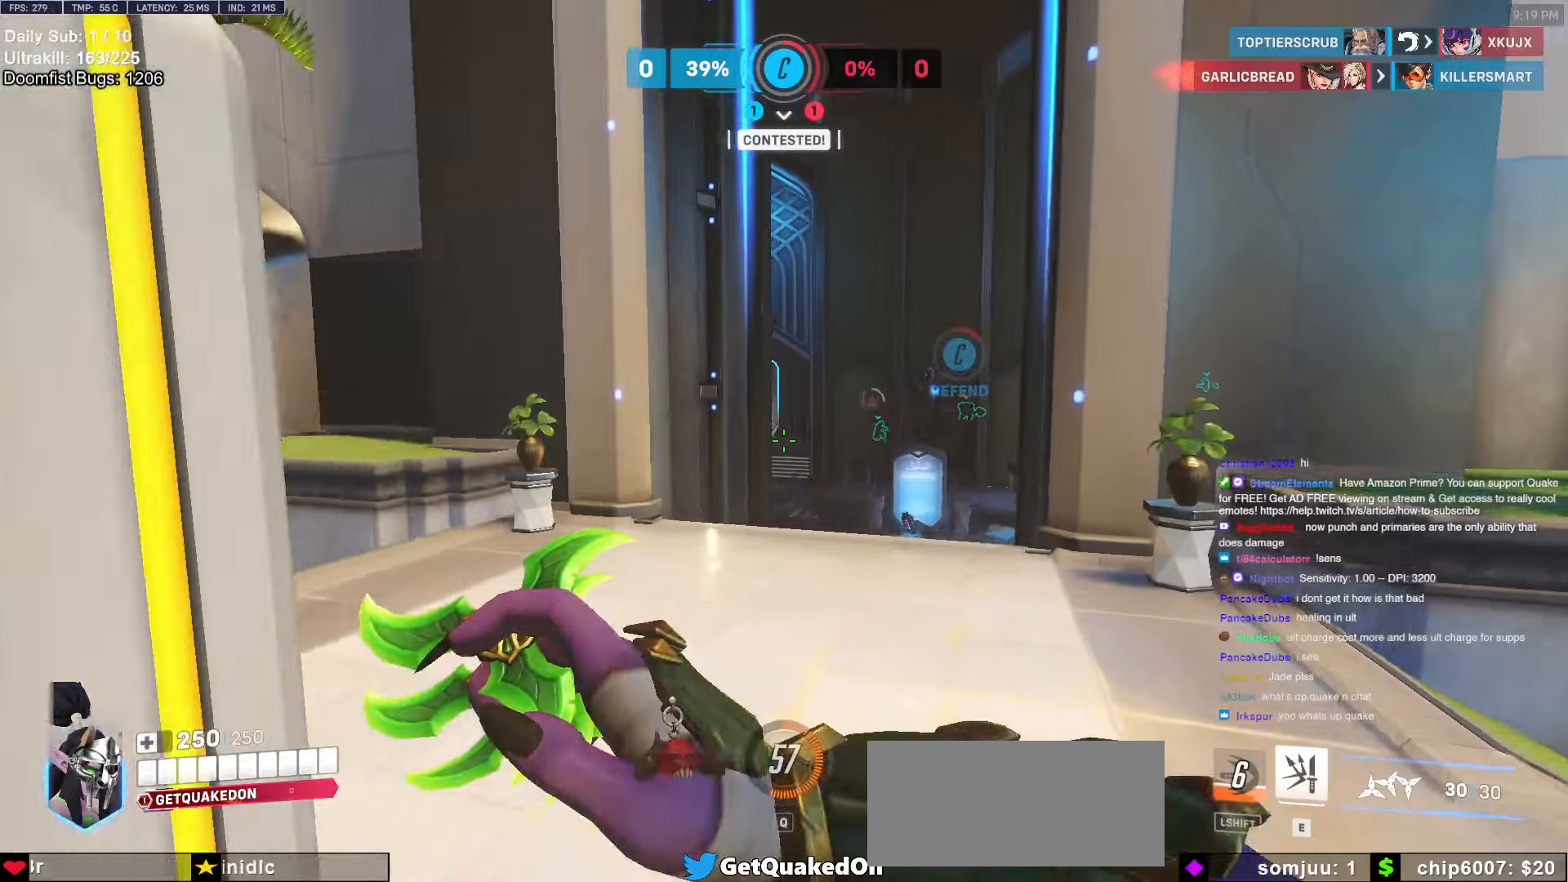
{"keys": ["space", "w"], "mouse": [], "events": [[333, "d", "up"], [433, "space", "down"]]}
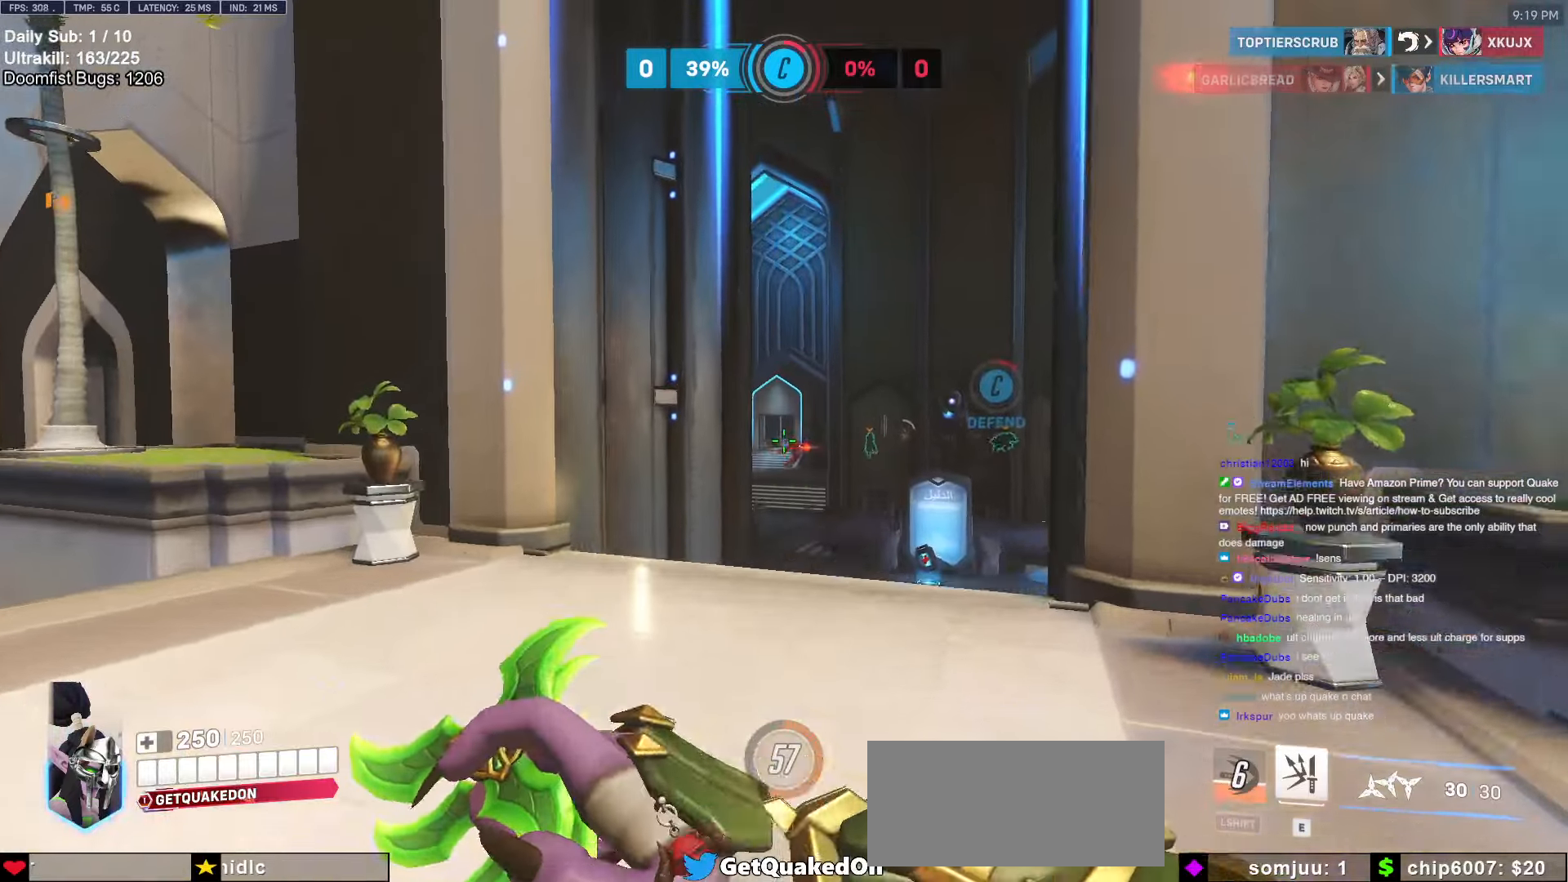
{"keys": ["w"], "mouse": [], "events": [[16, "space", "up"], [66, "d", "down"], [116, "mouse_left", "down"], [216, "d", "up"], [250, "mouse_left", "up"]]}
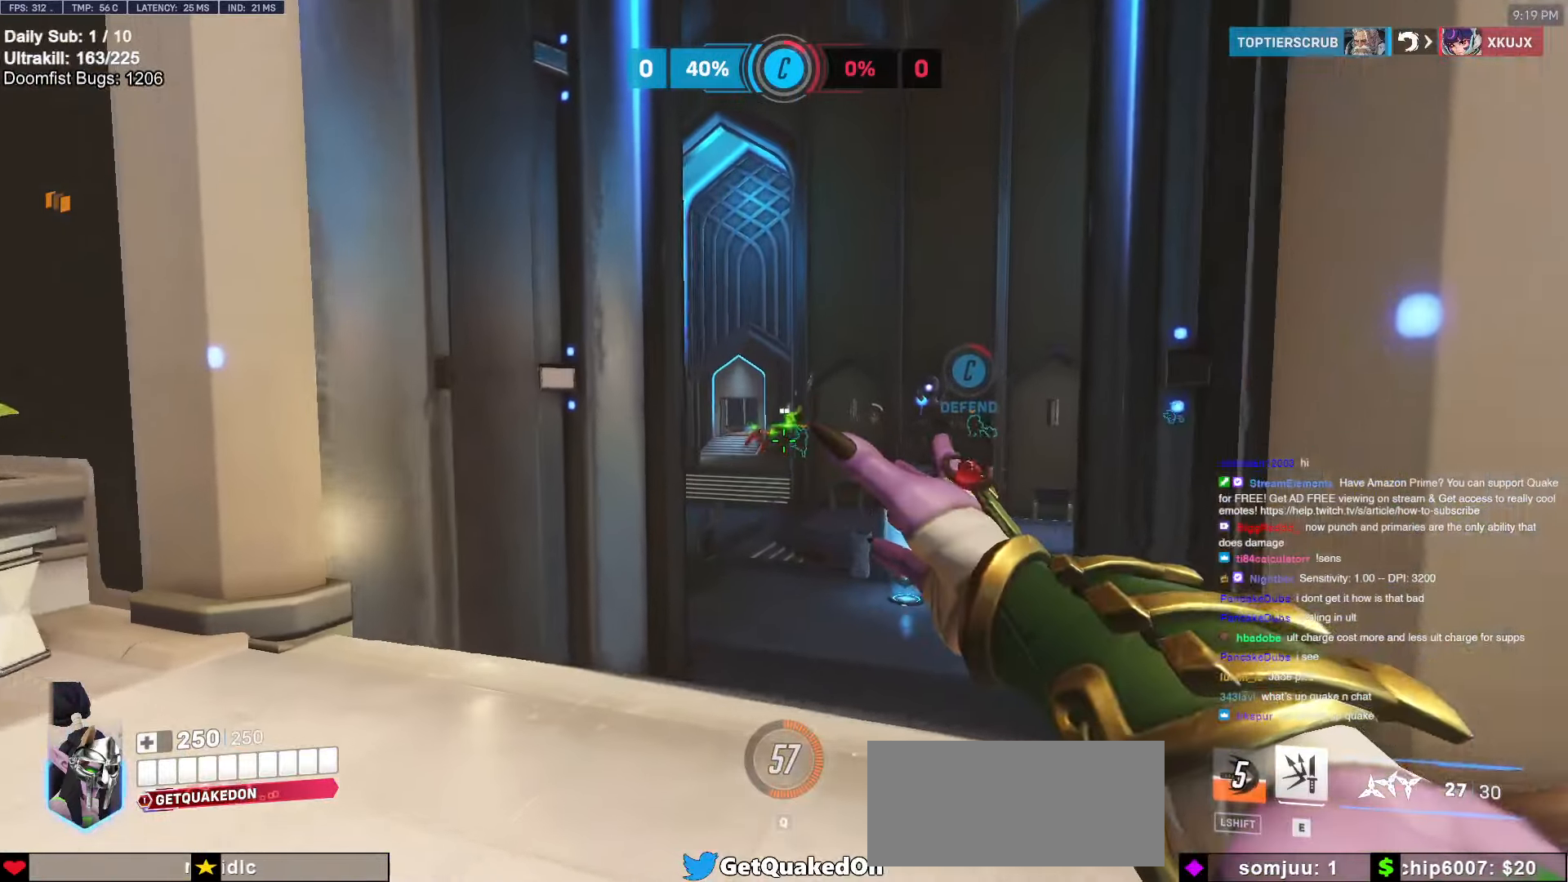
{"keys": ["d", "w"], "mouse": ["left"], "events": [[183, "space", "down"], [316, "space", "up"], [366, "mouse_left", "down"], [450, "d", "down"]]}
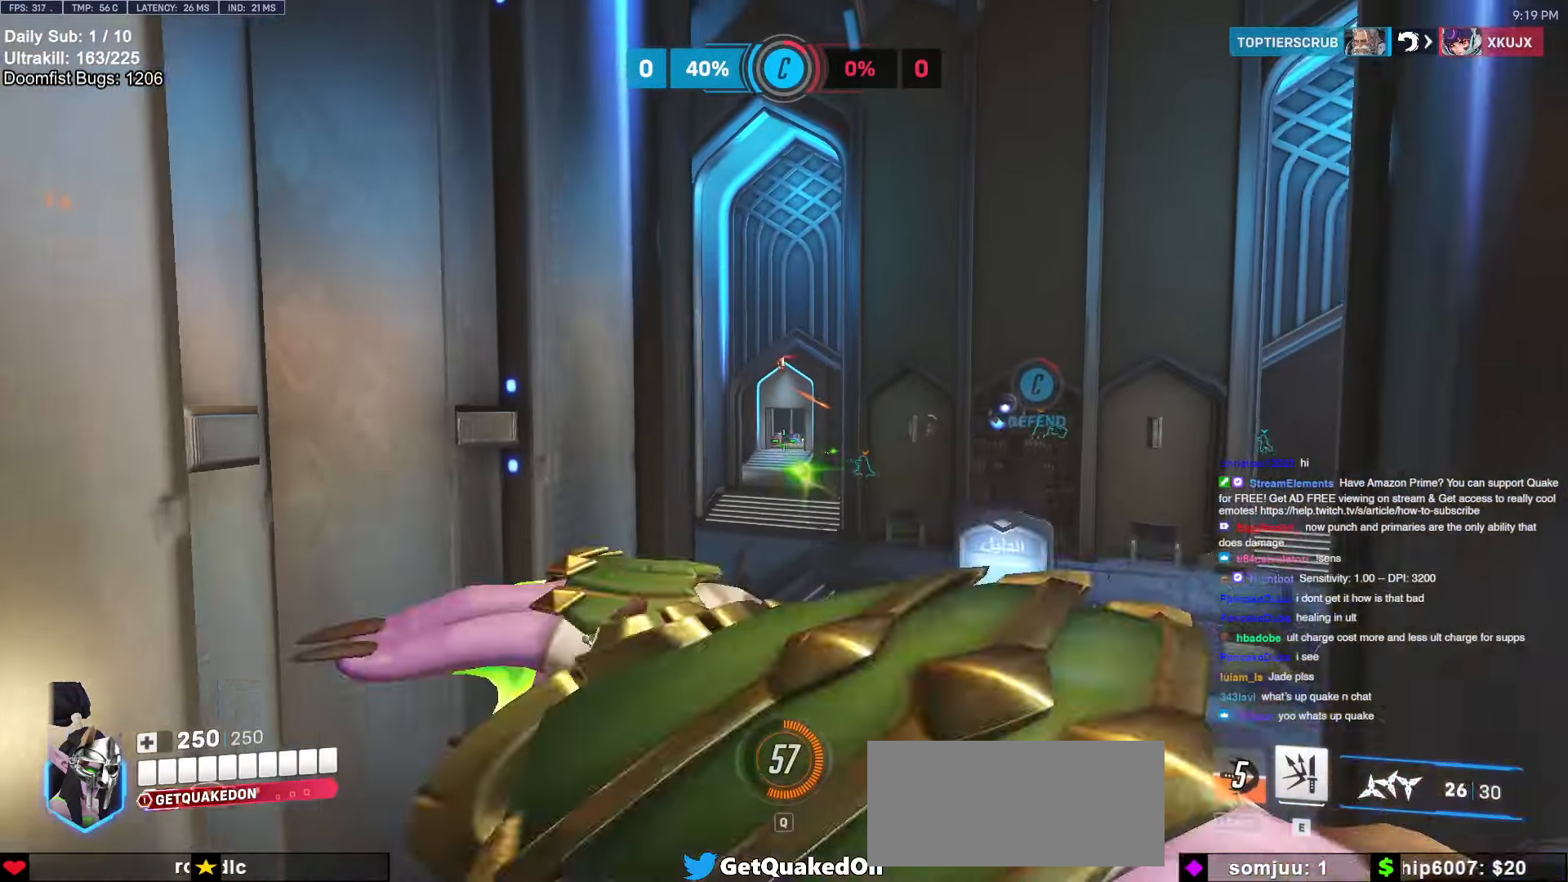
{"keys": ["w"], "mouse": [], "events": [[100, "mouse_left", "up"], [133, "d", "up"]]}
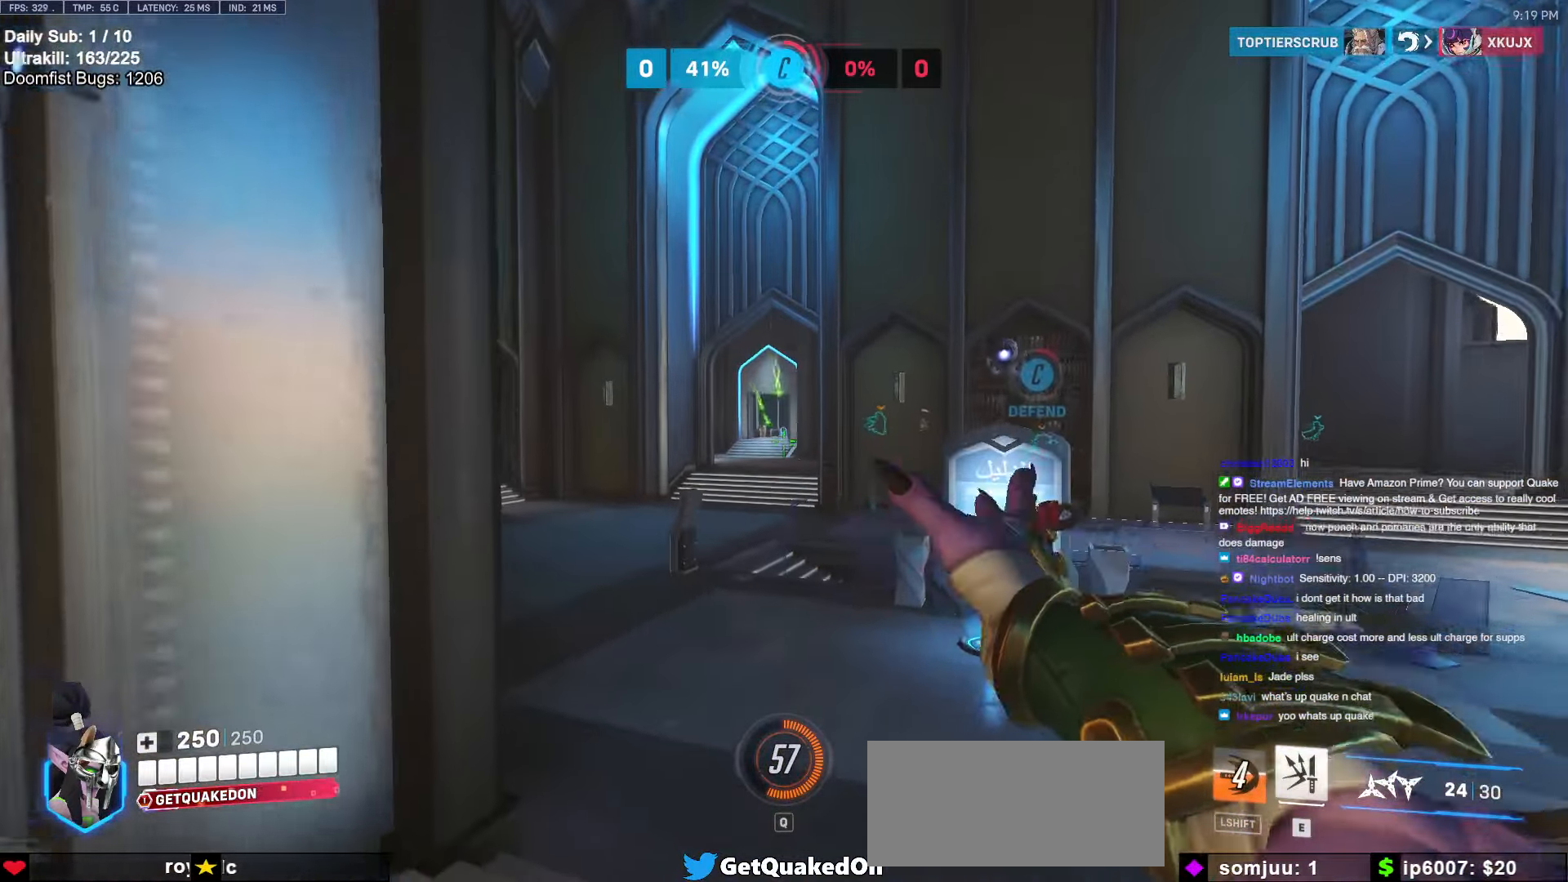
{"keys": ["w"], "mouse": [], "events": [[66, "r", "down"], [150, "r", "up"], [250, "r", "down"], [300, "r", "up"], [350, "space", "down"], [433, "space", "up"]]}
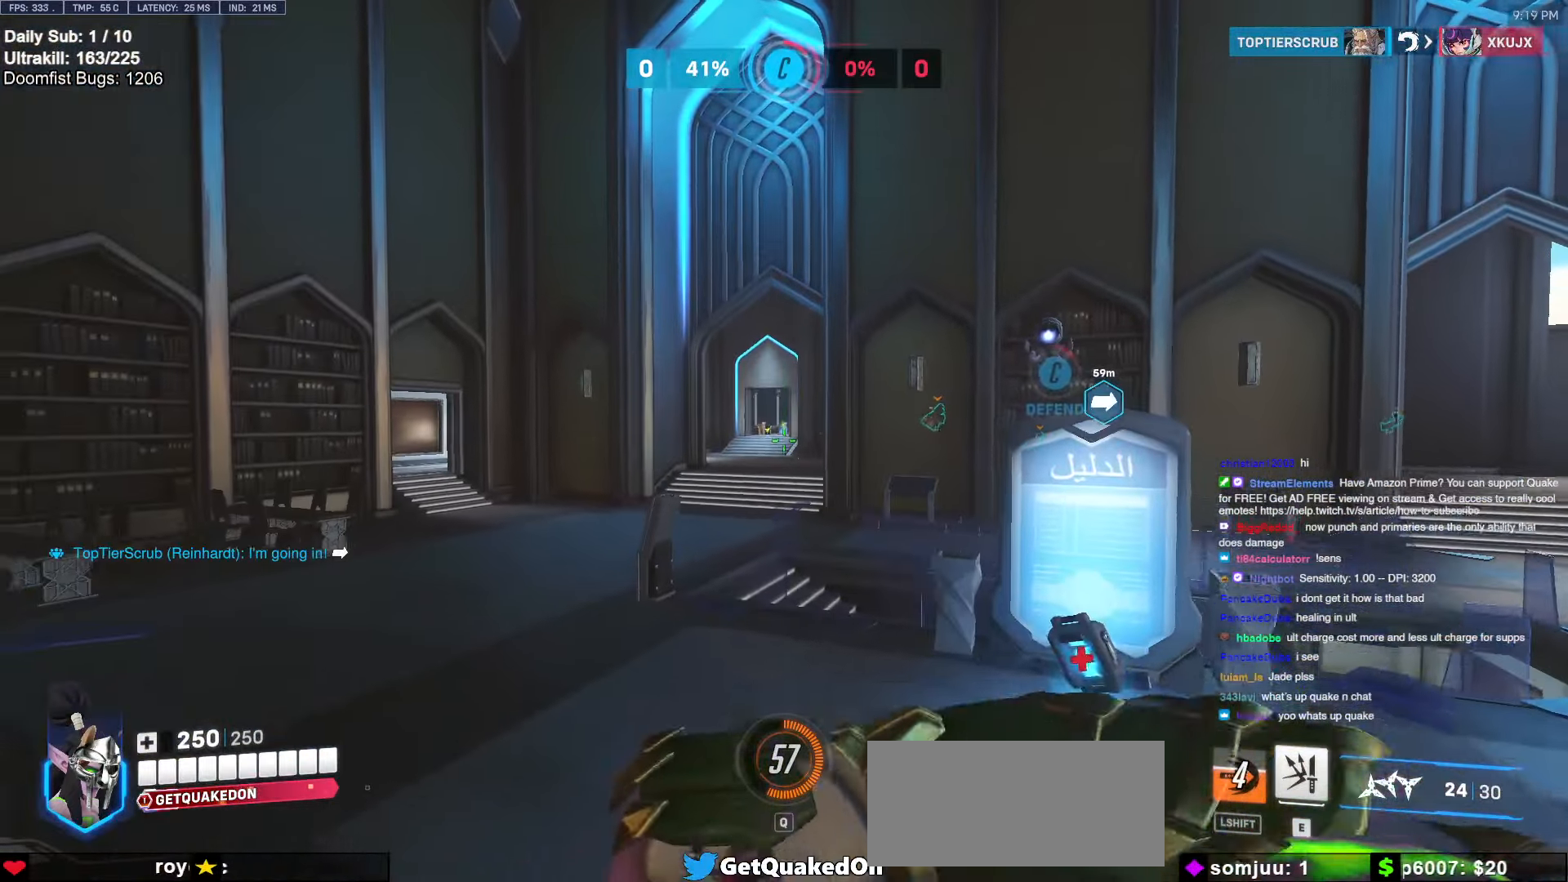
{"keys": ["w"], "mouse": [], "events": []}
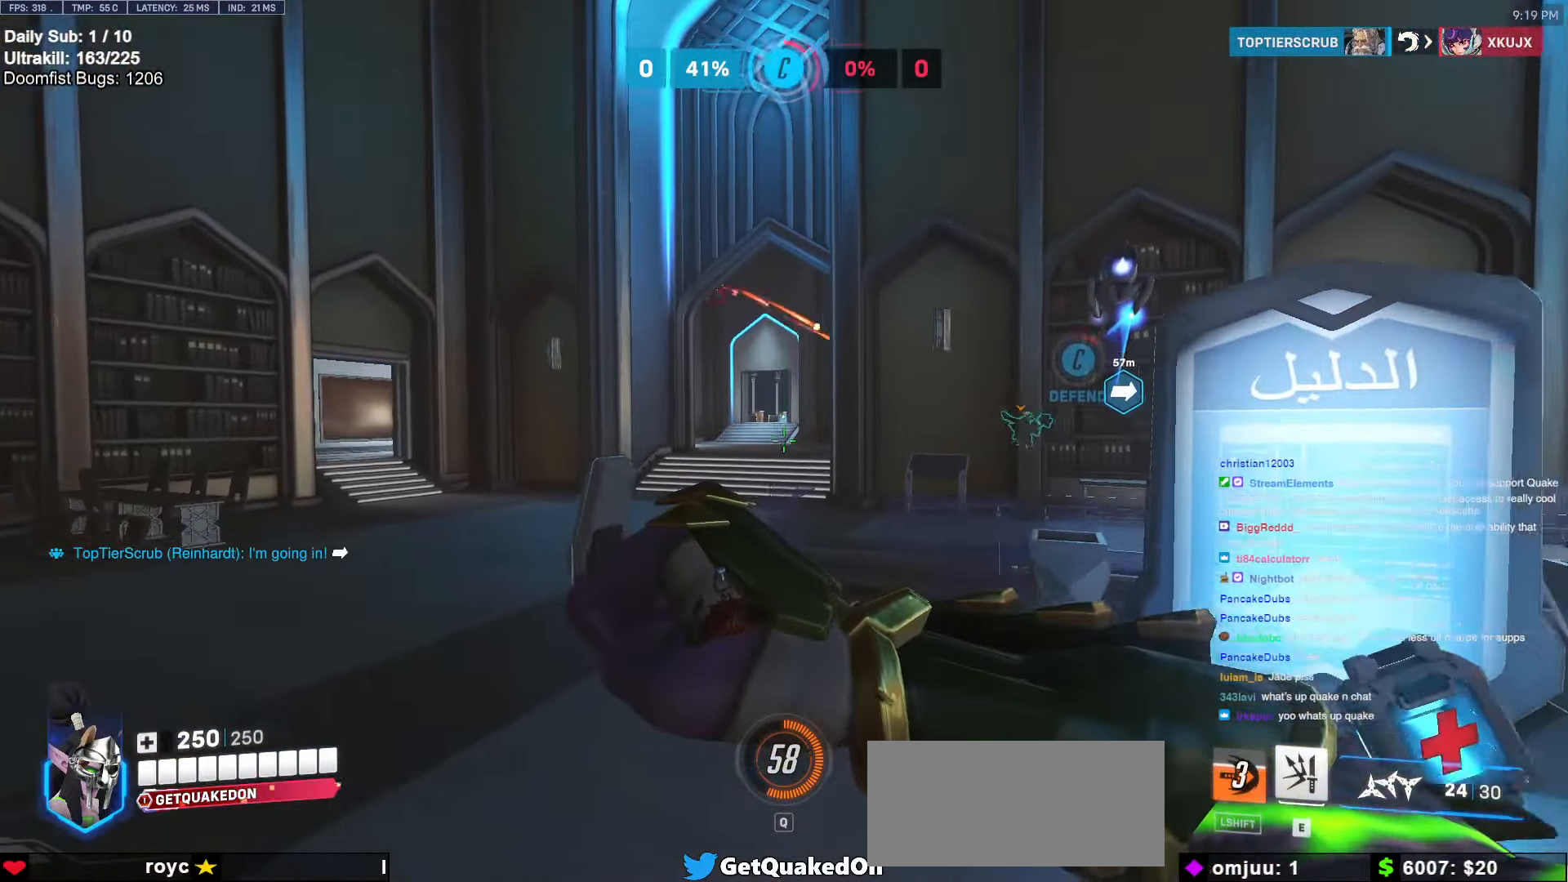
{"keys": ["w"], "mouse": [], "events": [[283, "space", "down"], [366, "space", "up"]]}
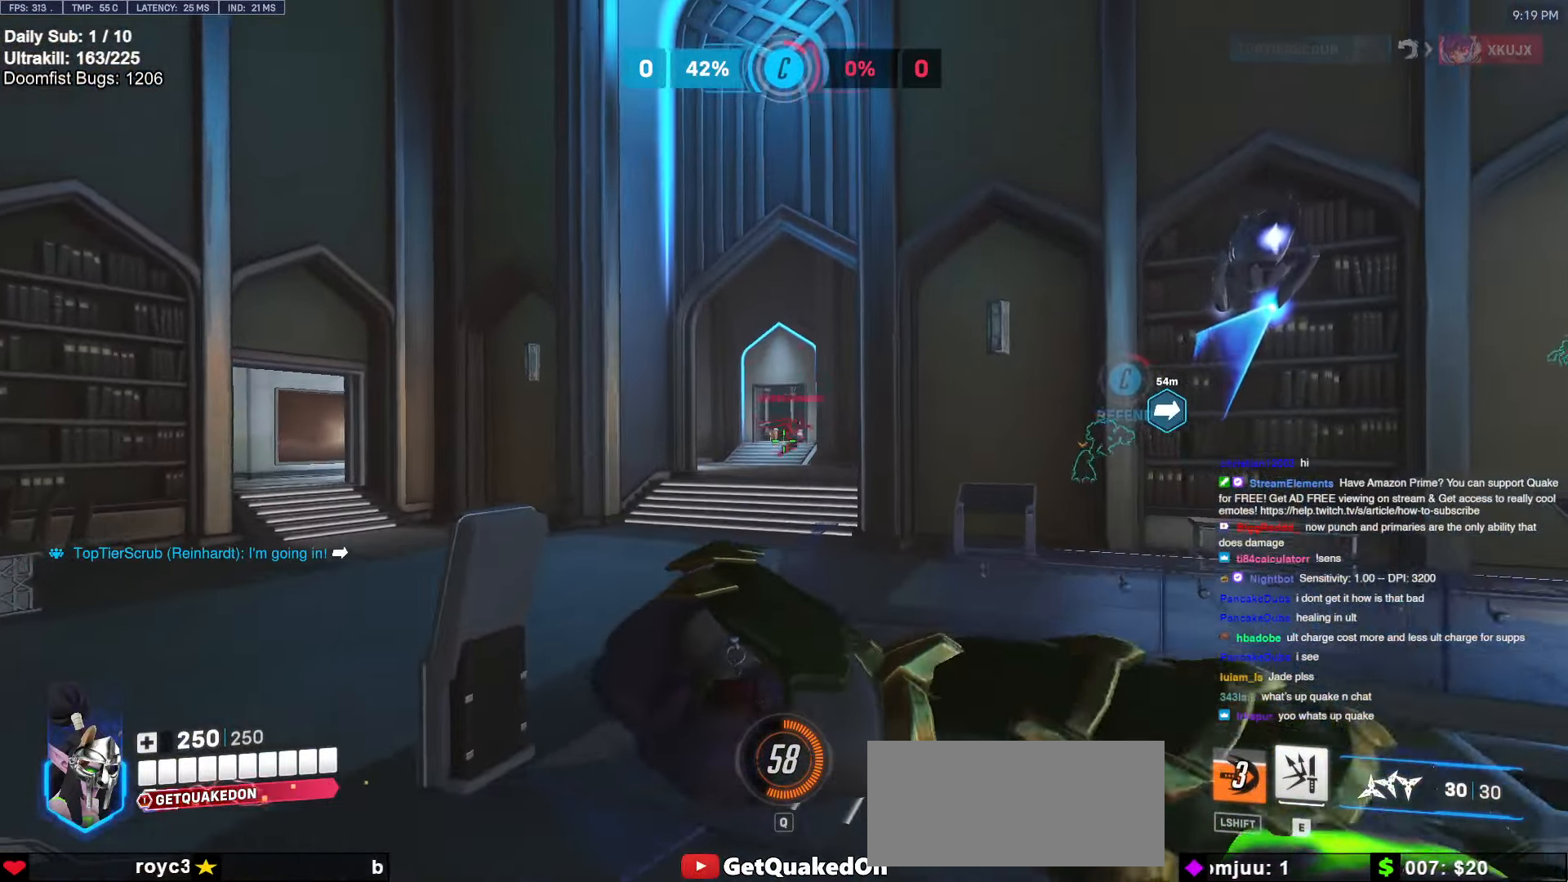
{"keys": ["space", "w"], "mouse": ["left"], "events": [[100, "mouse_left", "down"], [200, "a", "down"], [433, "a", "up"], [483, "space", "down"]]}
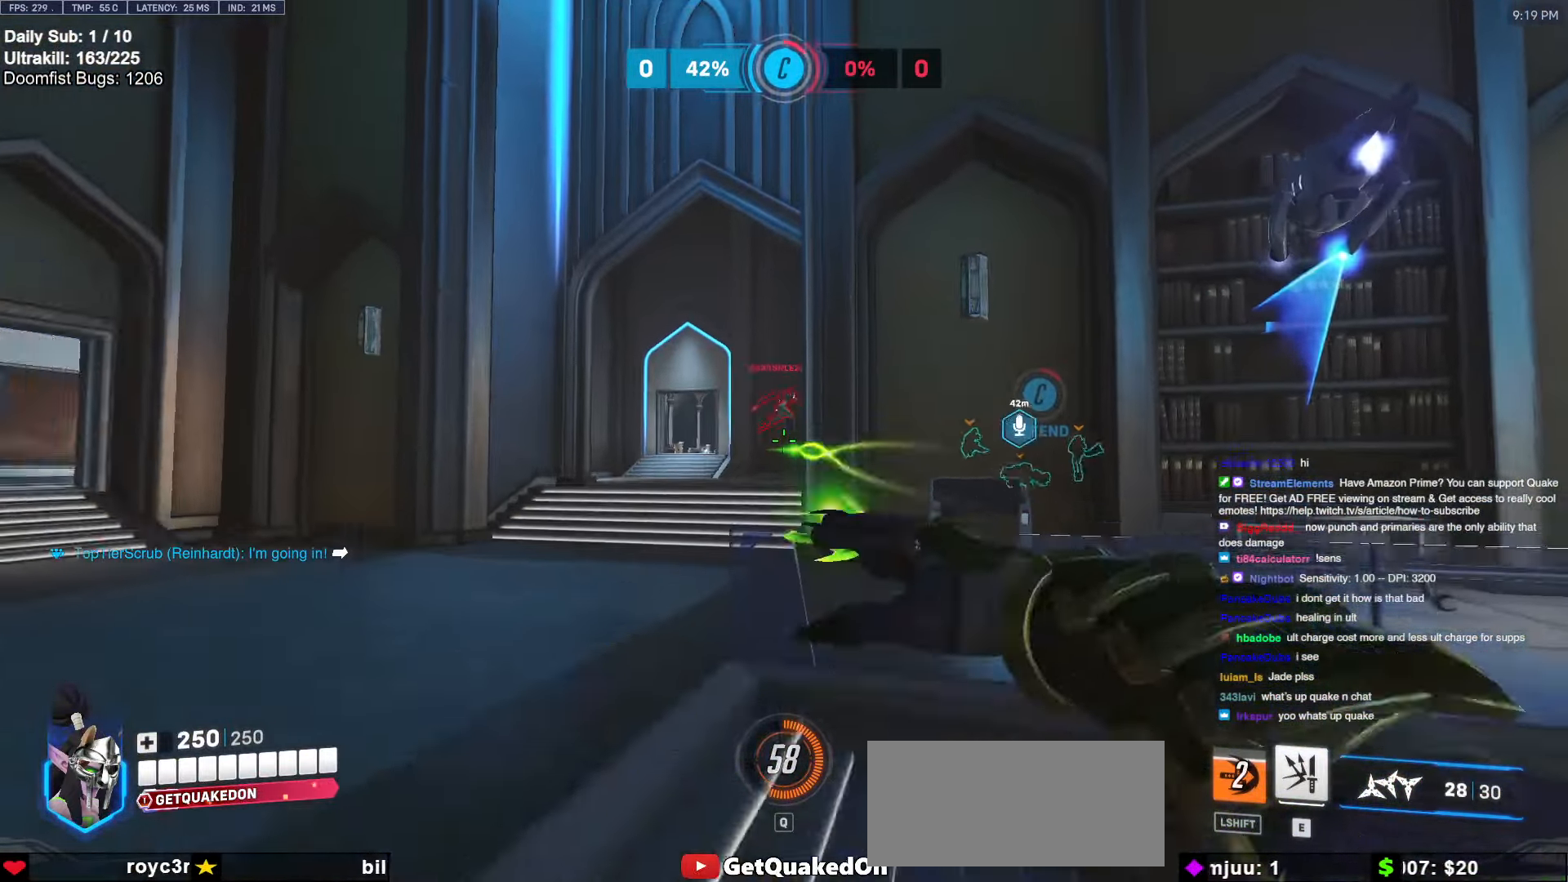
{"keys": ["a", "w"], "mouse": [], "events": [[83, "mouse_left", "up"], [116, "a", "down"], [116, "space", "up"]]}
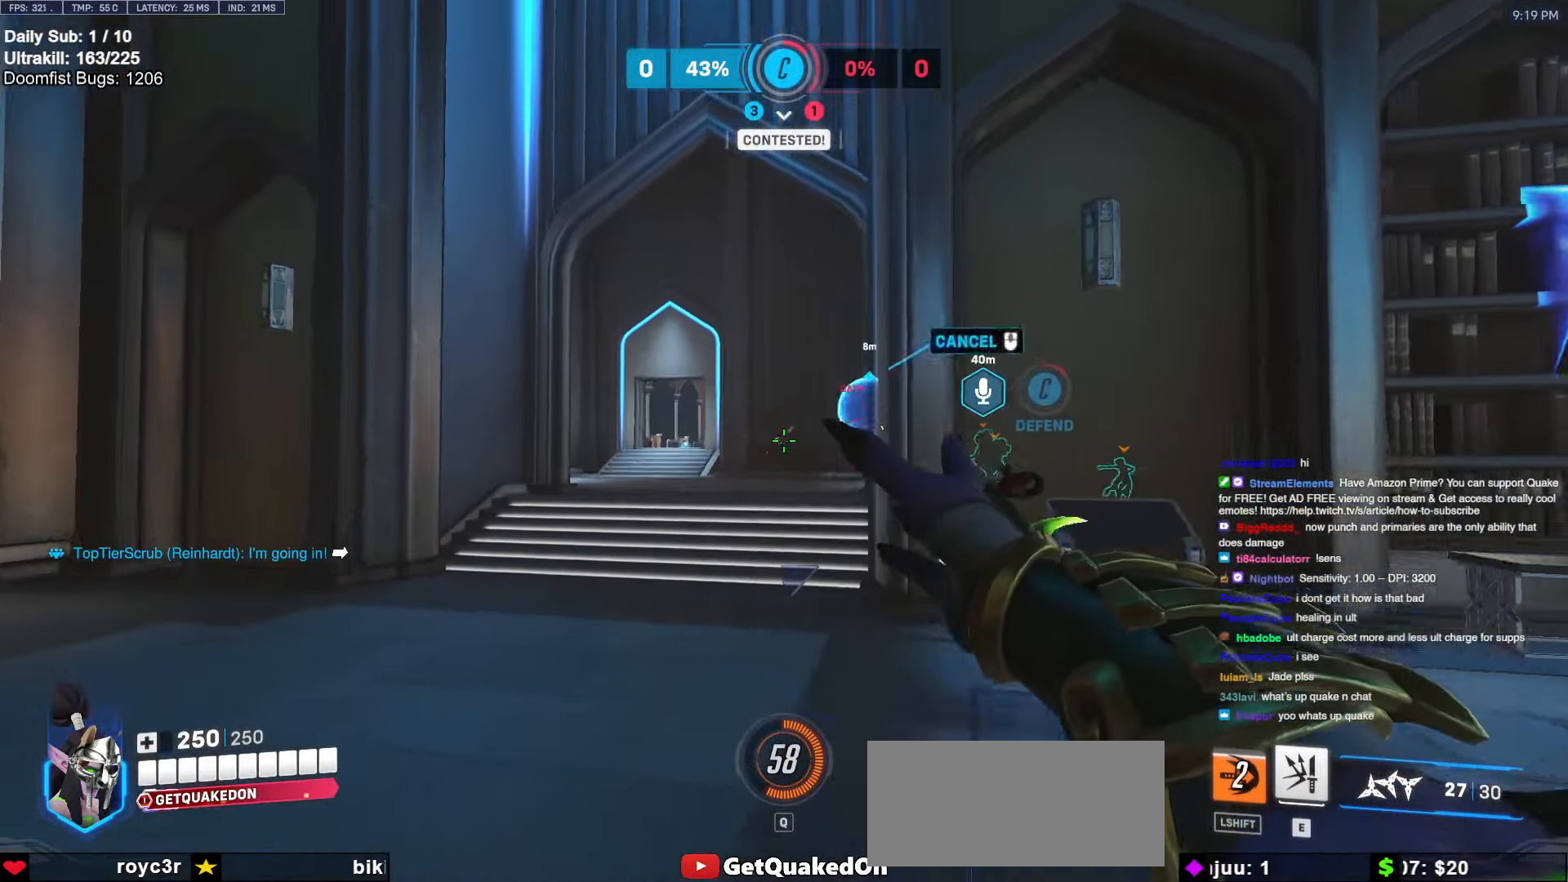
{"keys": ["w"], "mouse": [], "events": [[416, "a", "up"], [416, "r", "down"], [466, "r", "up"]]}
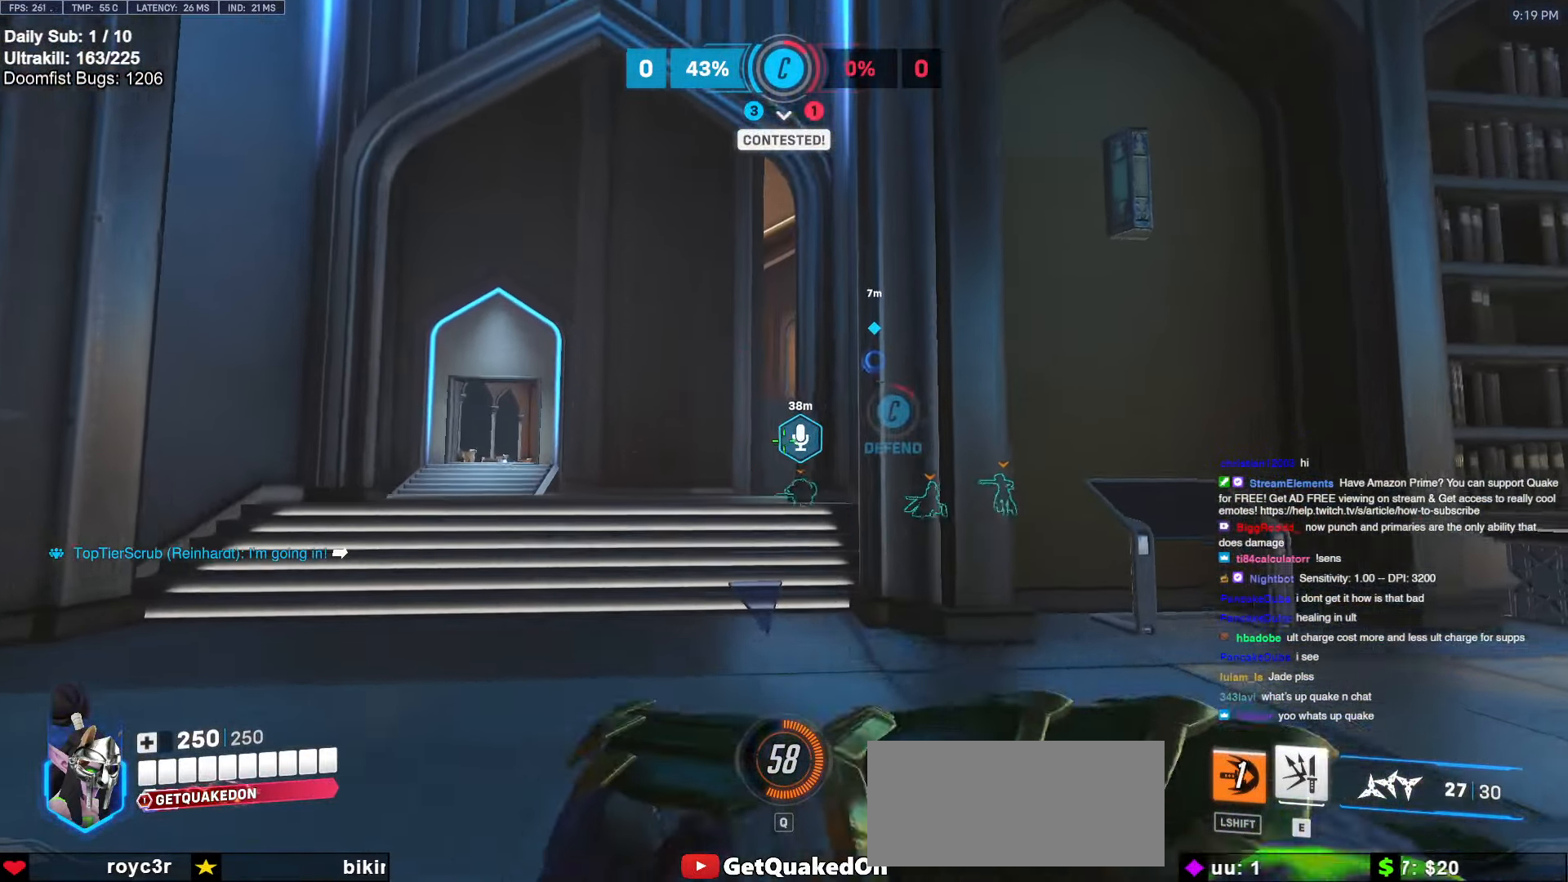
{"keys": ["w"], "mouse": [], "events": [[66, "d", "down"], [216, "d", "up"]]}
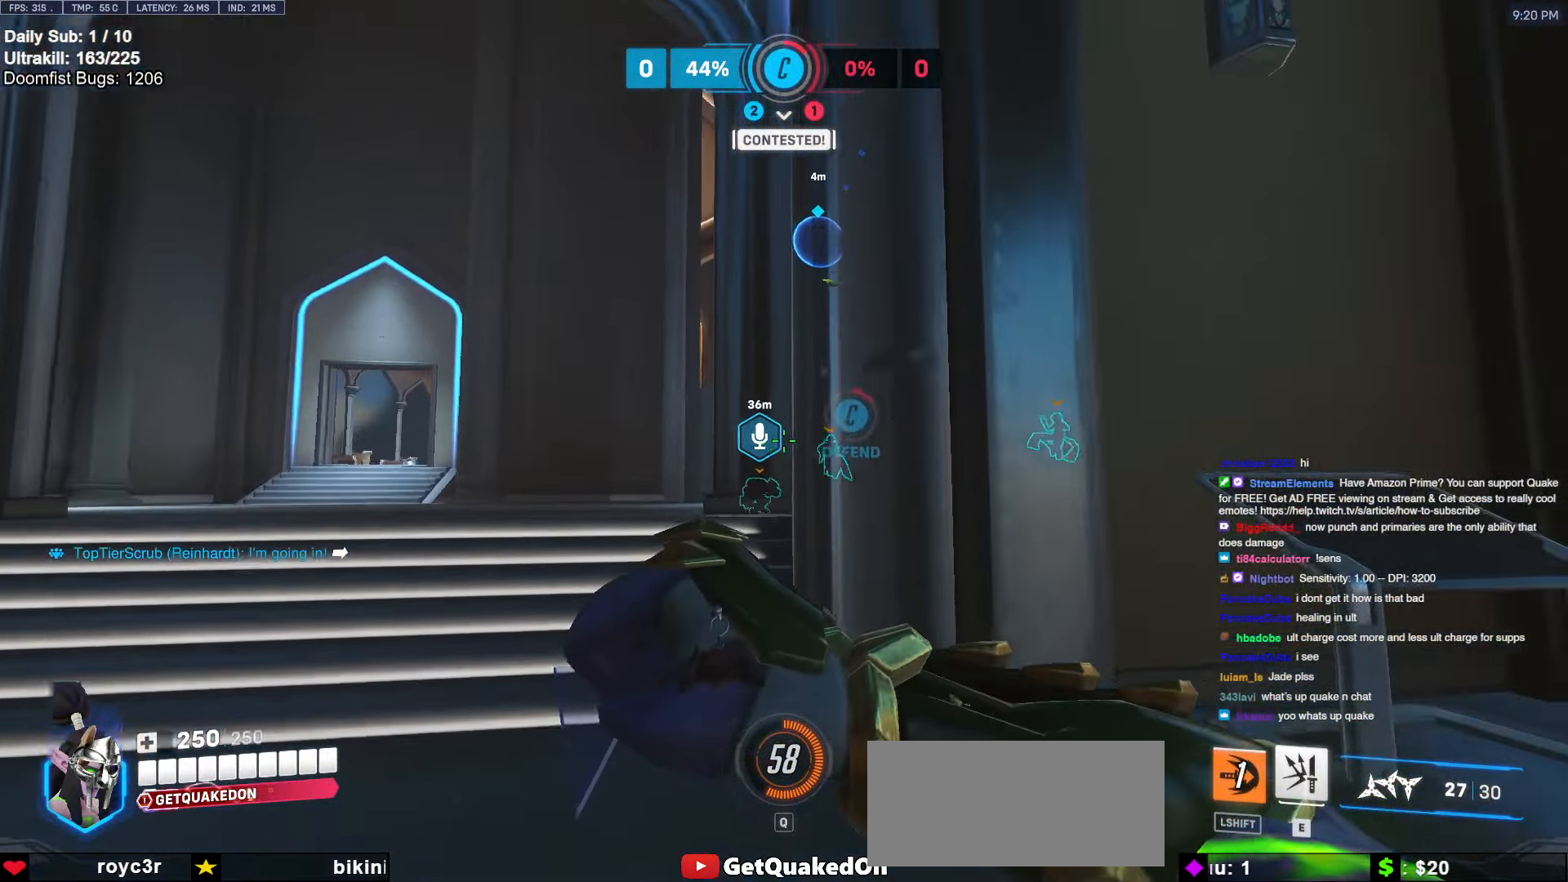
{"keys": ["a", "w"], "mouse": [], "events": [[33, "a", "down"]]}
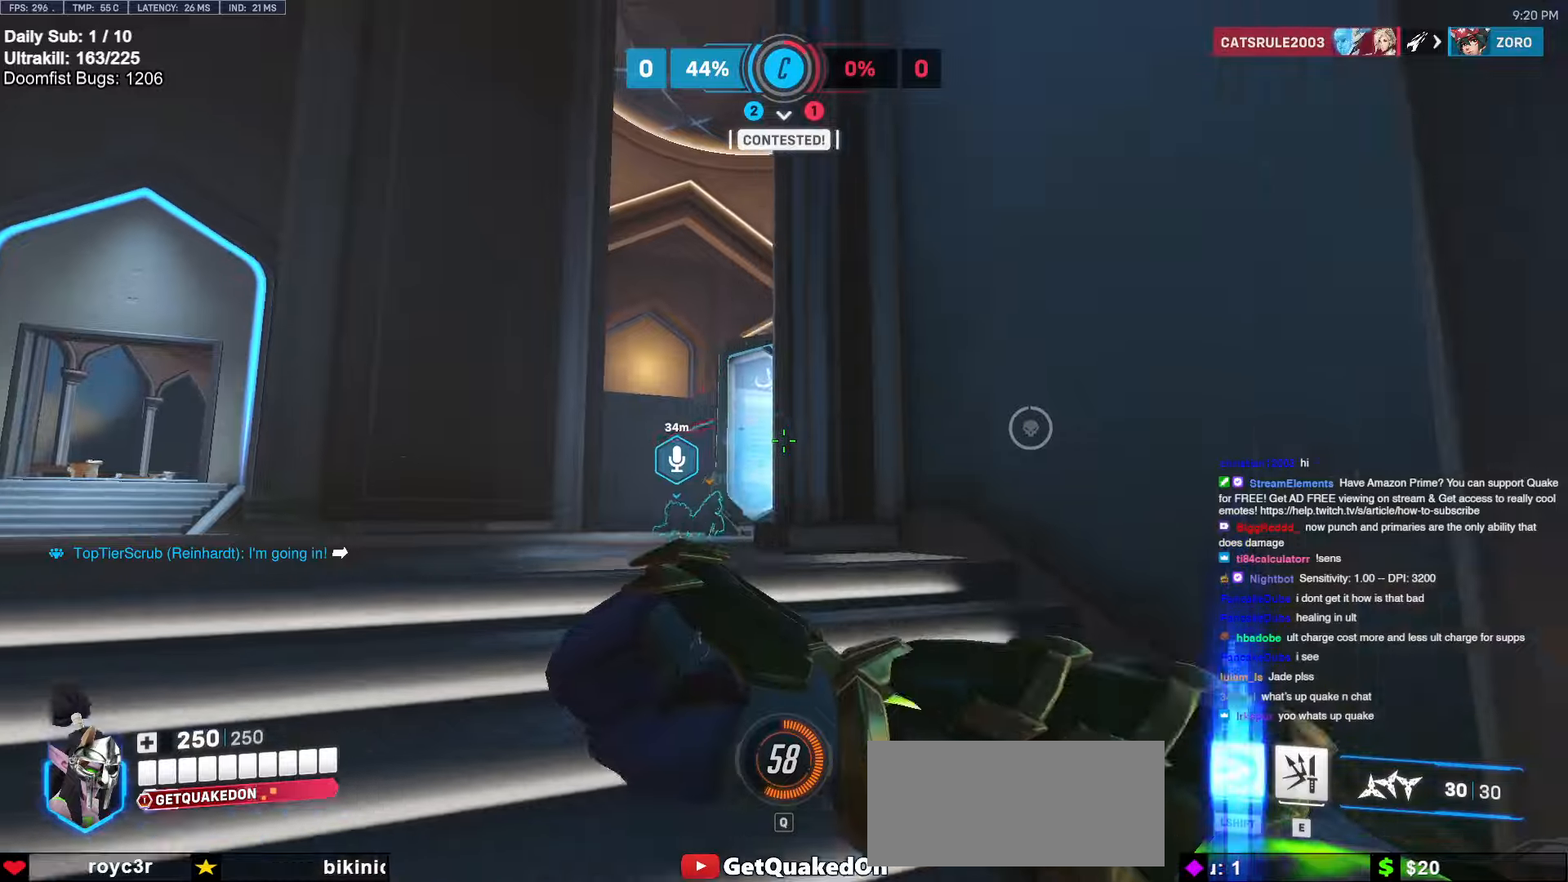
{"keys": ["w"], "mouse": [], "events": [[50, "space", "down"], [133, "space", "up"], [466, "a", "up"]]}
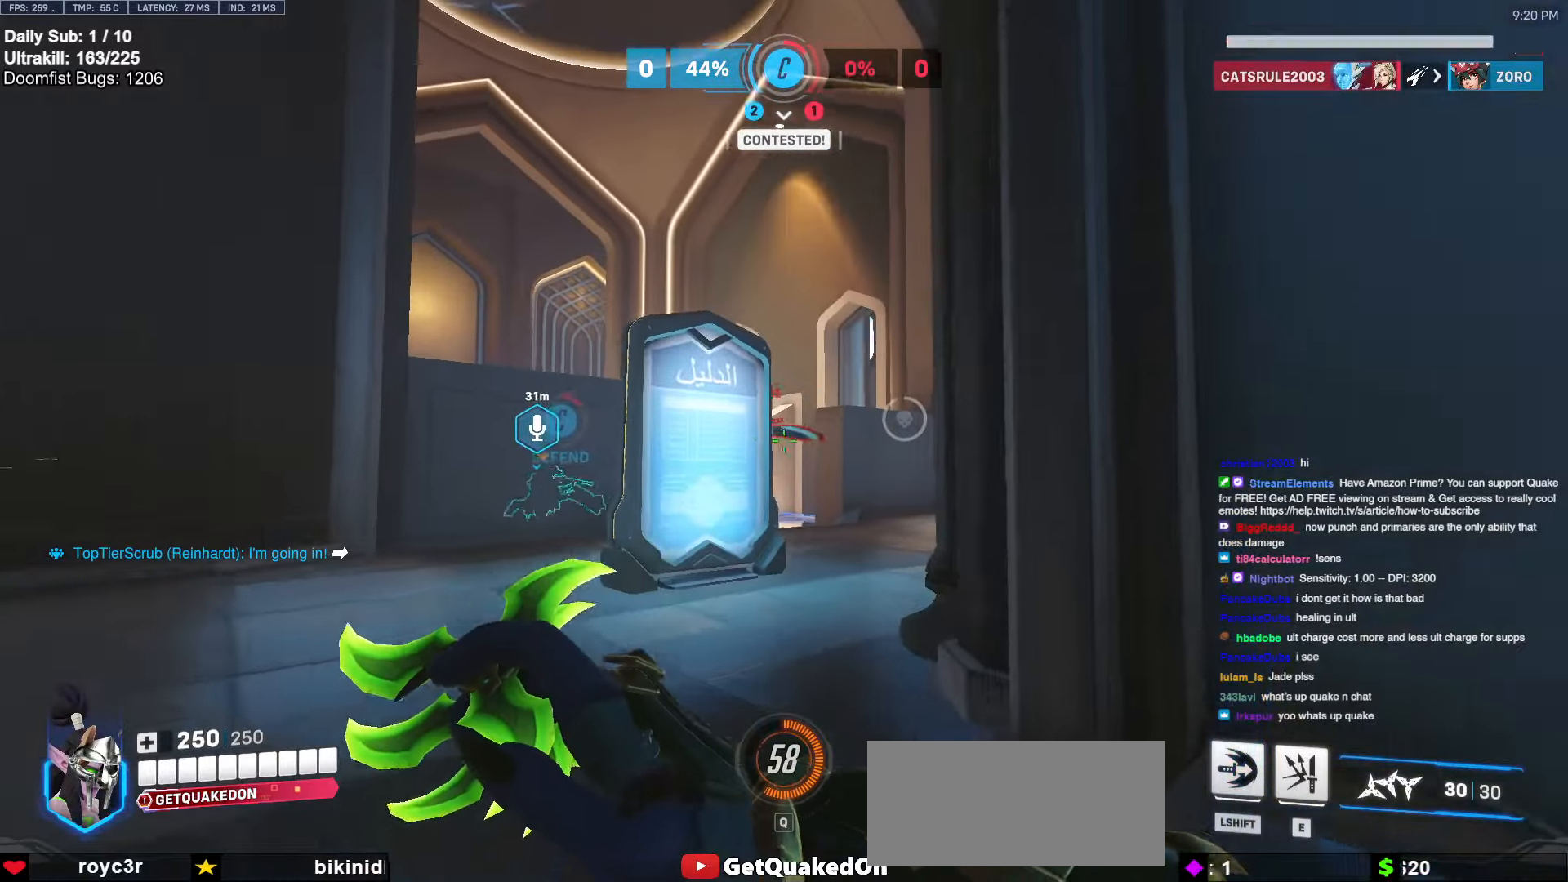
{"keys": ["a", "w"], "mouse": [], "events": [[250, "a", "down"]]}
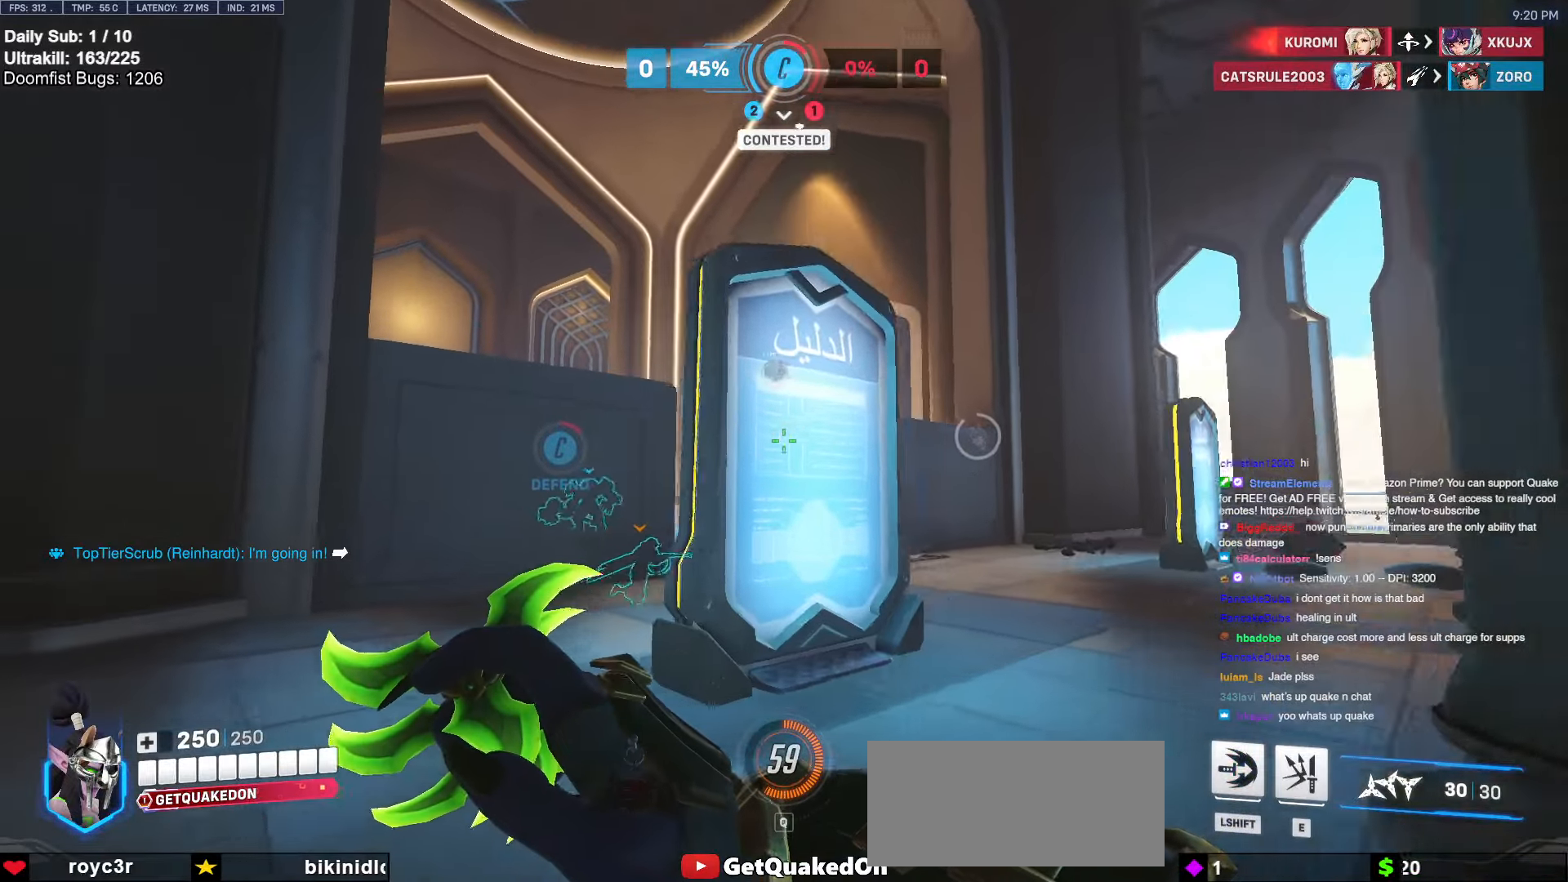
{"keys": ["a", "w"], "mouse": ["right"], "events": [[500, "mouse_right", "down"]]}
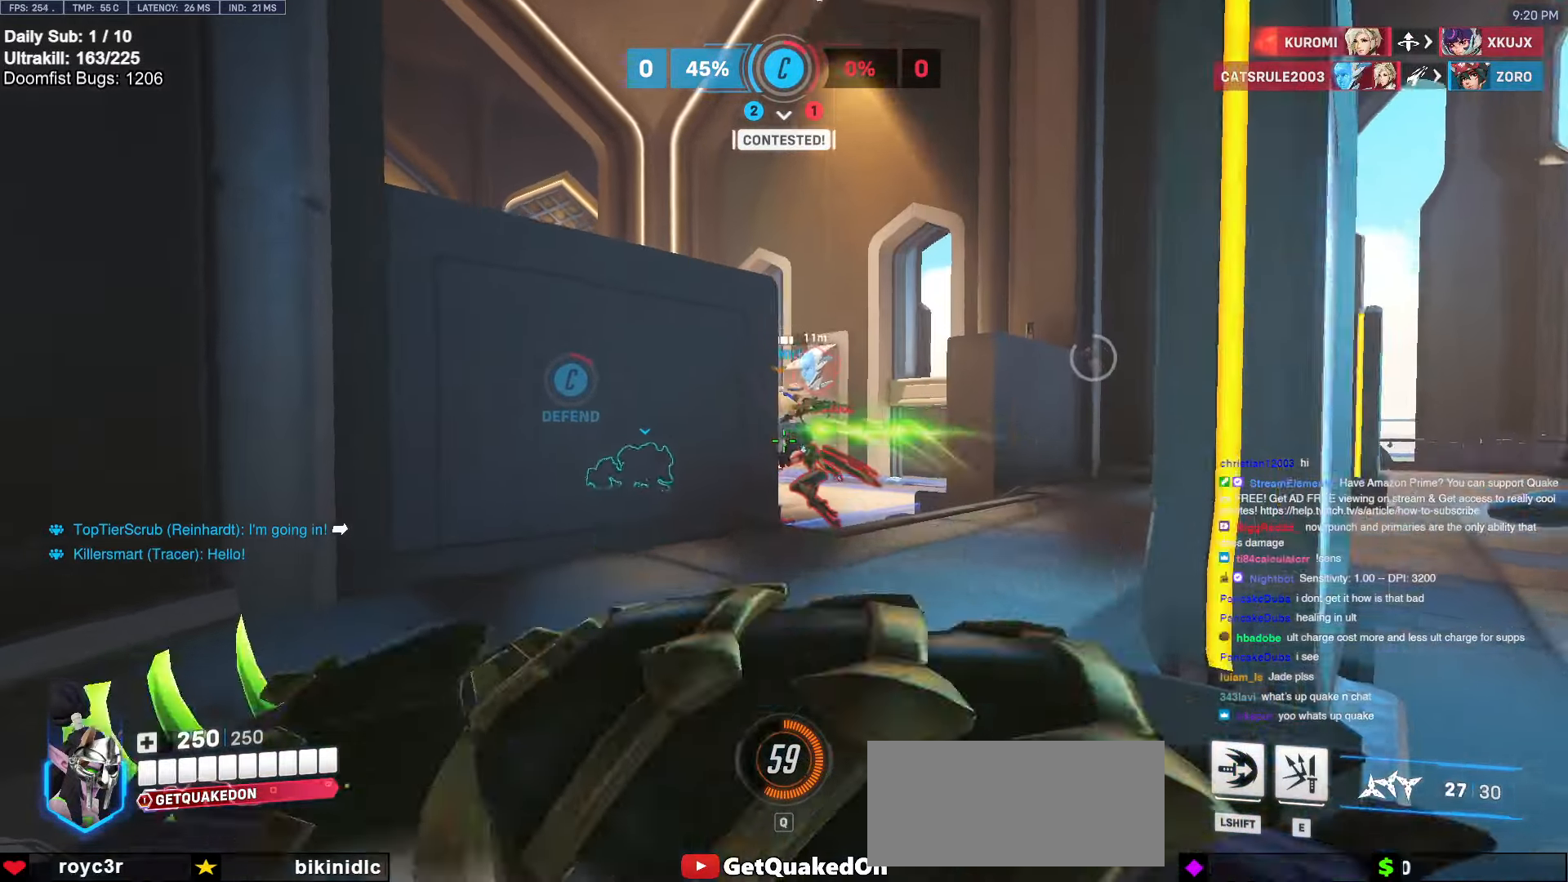
{"keys": ["space", "w"], "mouse": [], "events": [[50, "a", "up"], [100, "mouse_right", "up"], [233, "space", "down"], [333, "space", "up"], [466, "space", "down"]]}
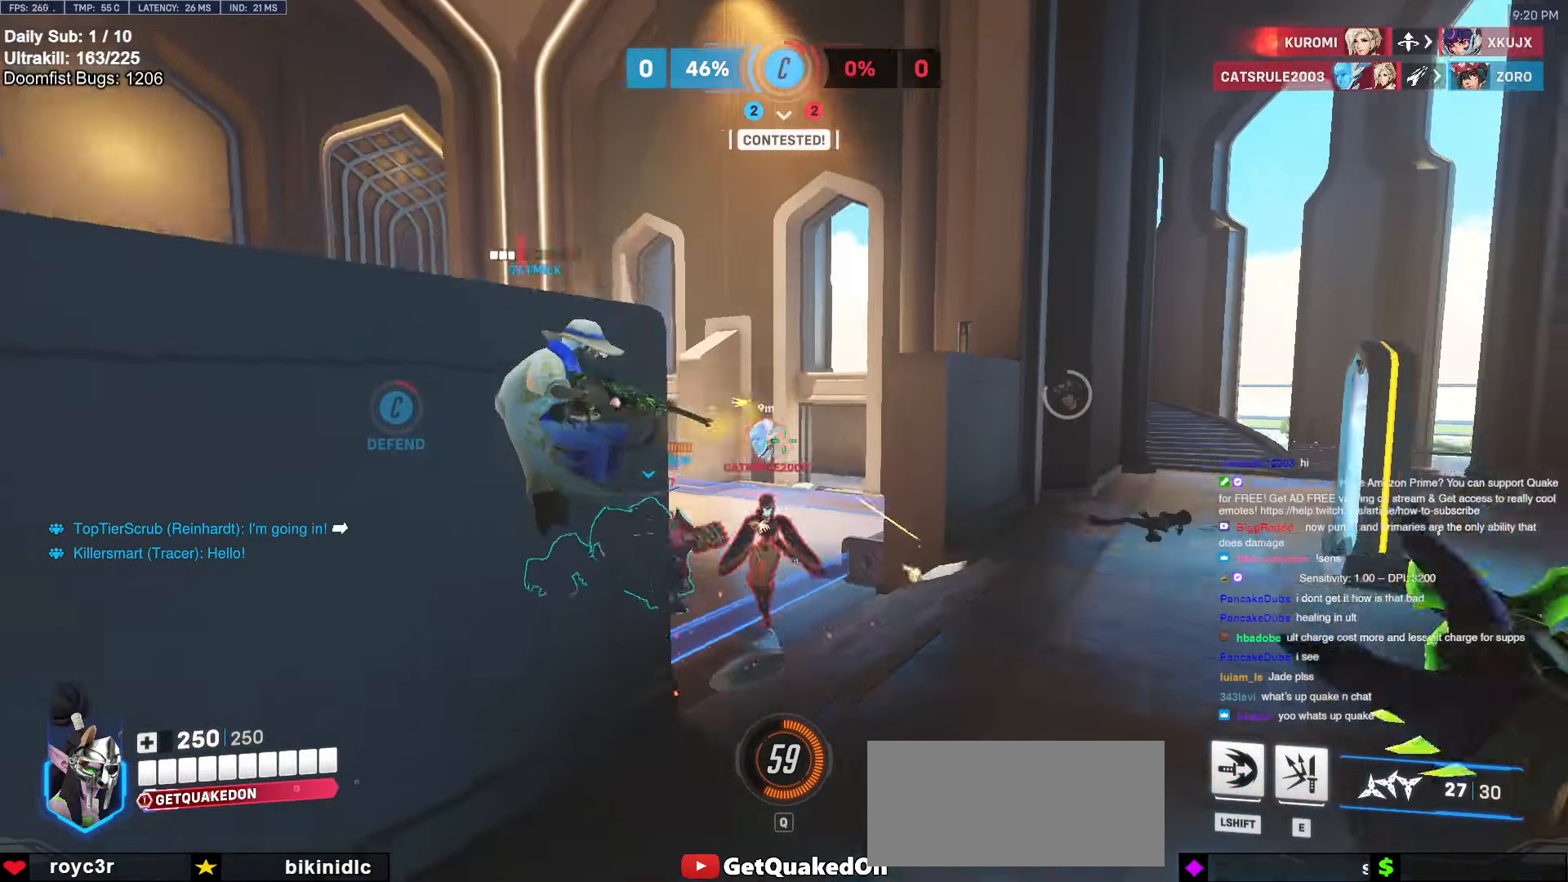
{"keys": ["a"], "mouse": [], "events": [[16, "a", "down"], [100, "space", "up"], [200, "mouse_right", "down"], [250, "mouse_right", "up"], [350, "w", "up"]]}
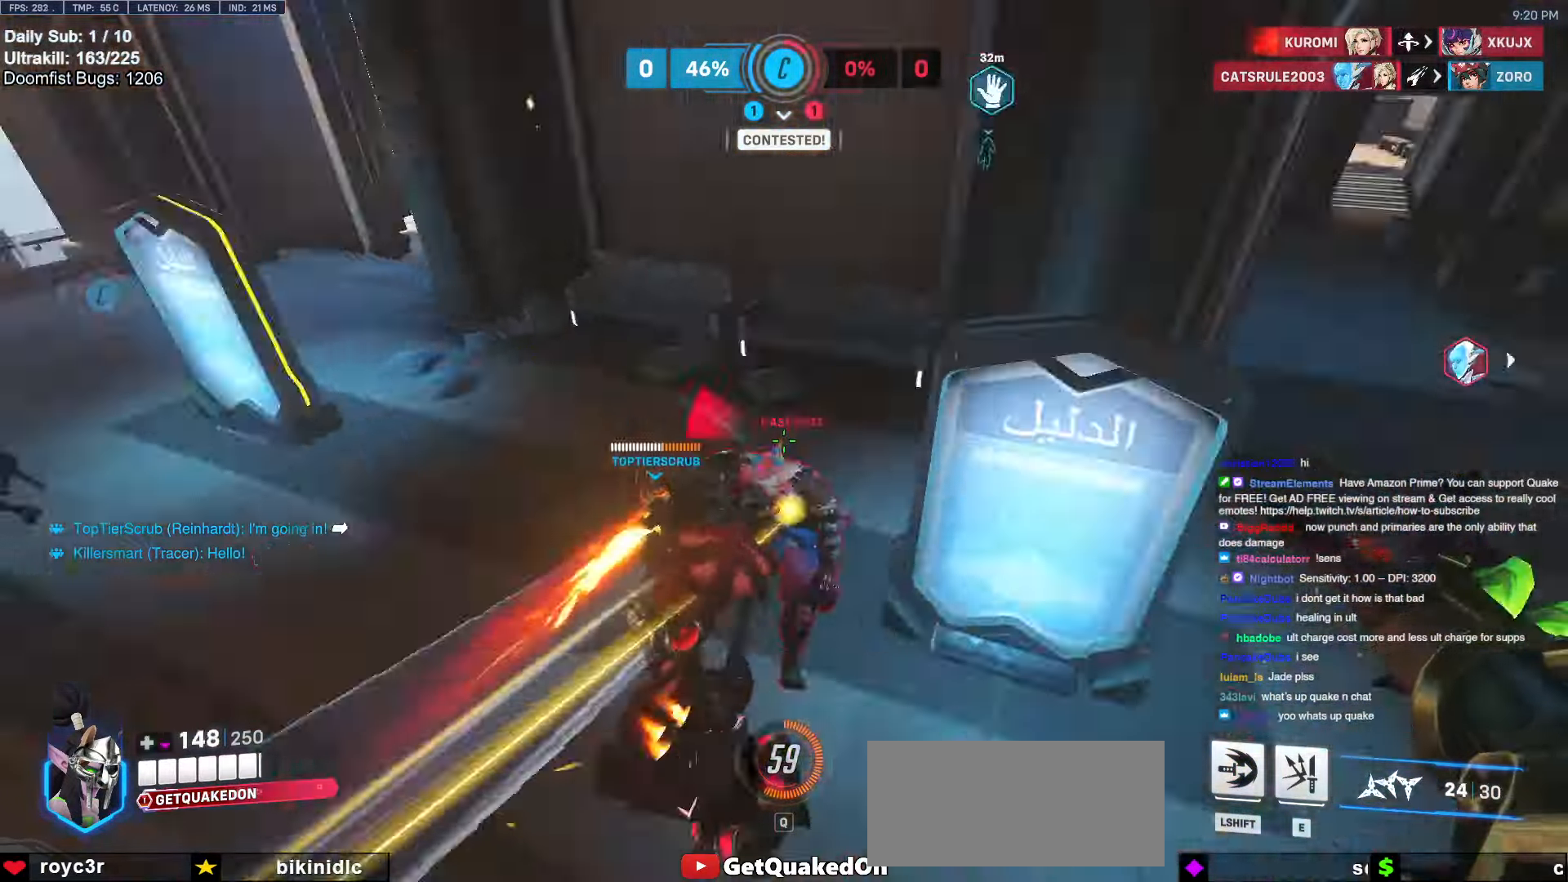
{"keys": ["w"], "mouse": [], "events": [[133, "s", "down"], [216, "a", "up"], [216, "d", "down"], [350, "s", "up"], [400, "mouse_right", "down"], [450, "d", "up"], [500, "mouse_right", "up"], [500, "w", "down"]]}
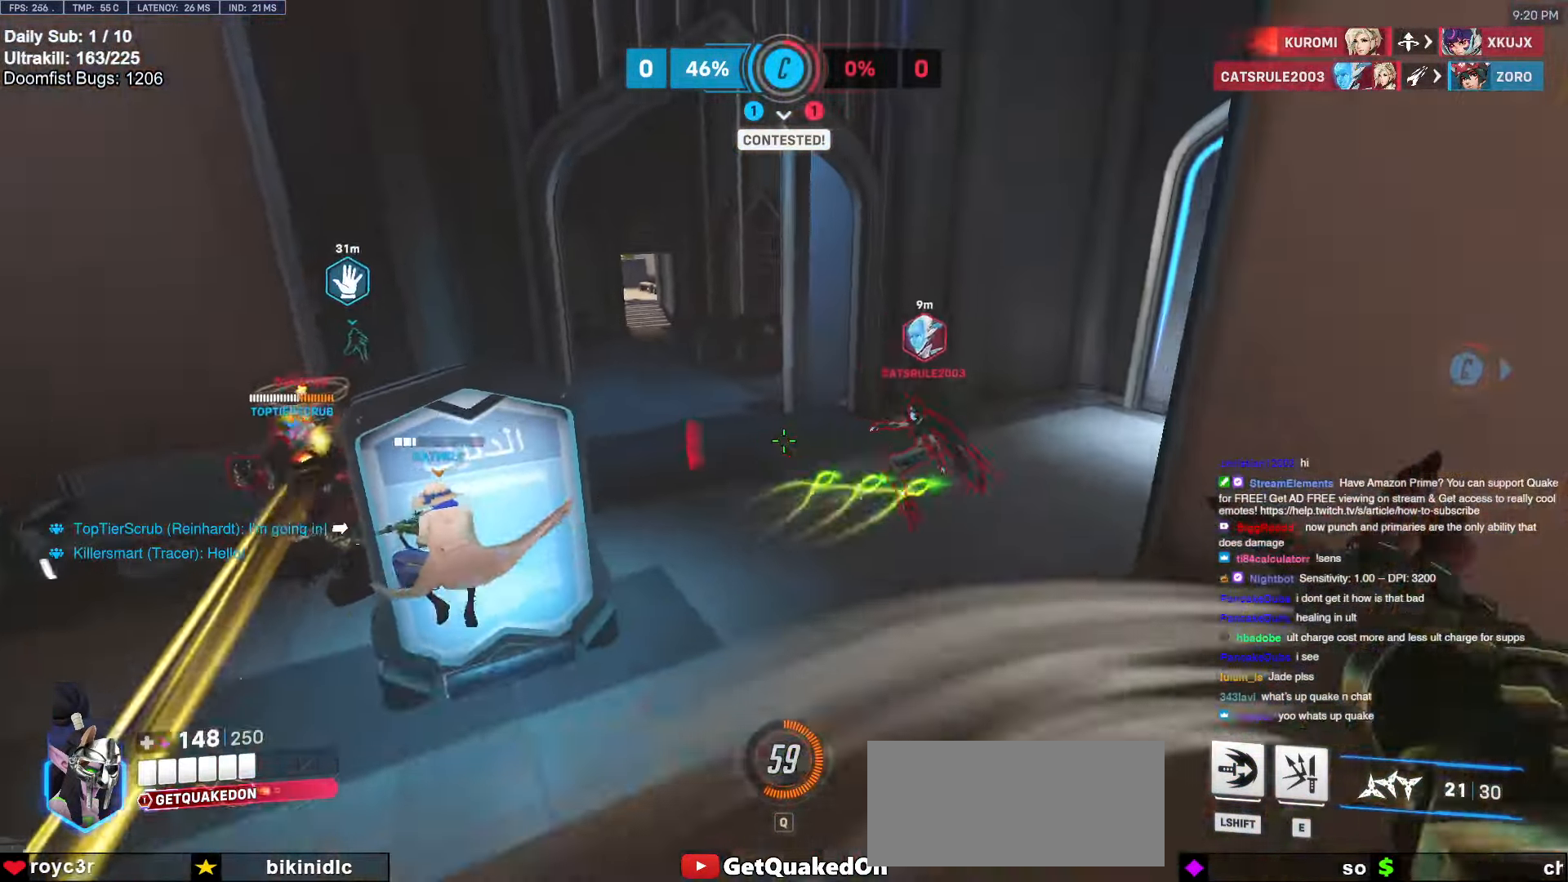
{"keys": ["w"], "mouse": [], "events": [[100, "space", "down"], [233, "d", "down"], [233, "space", "up"], [333, "d", "up"]]}
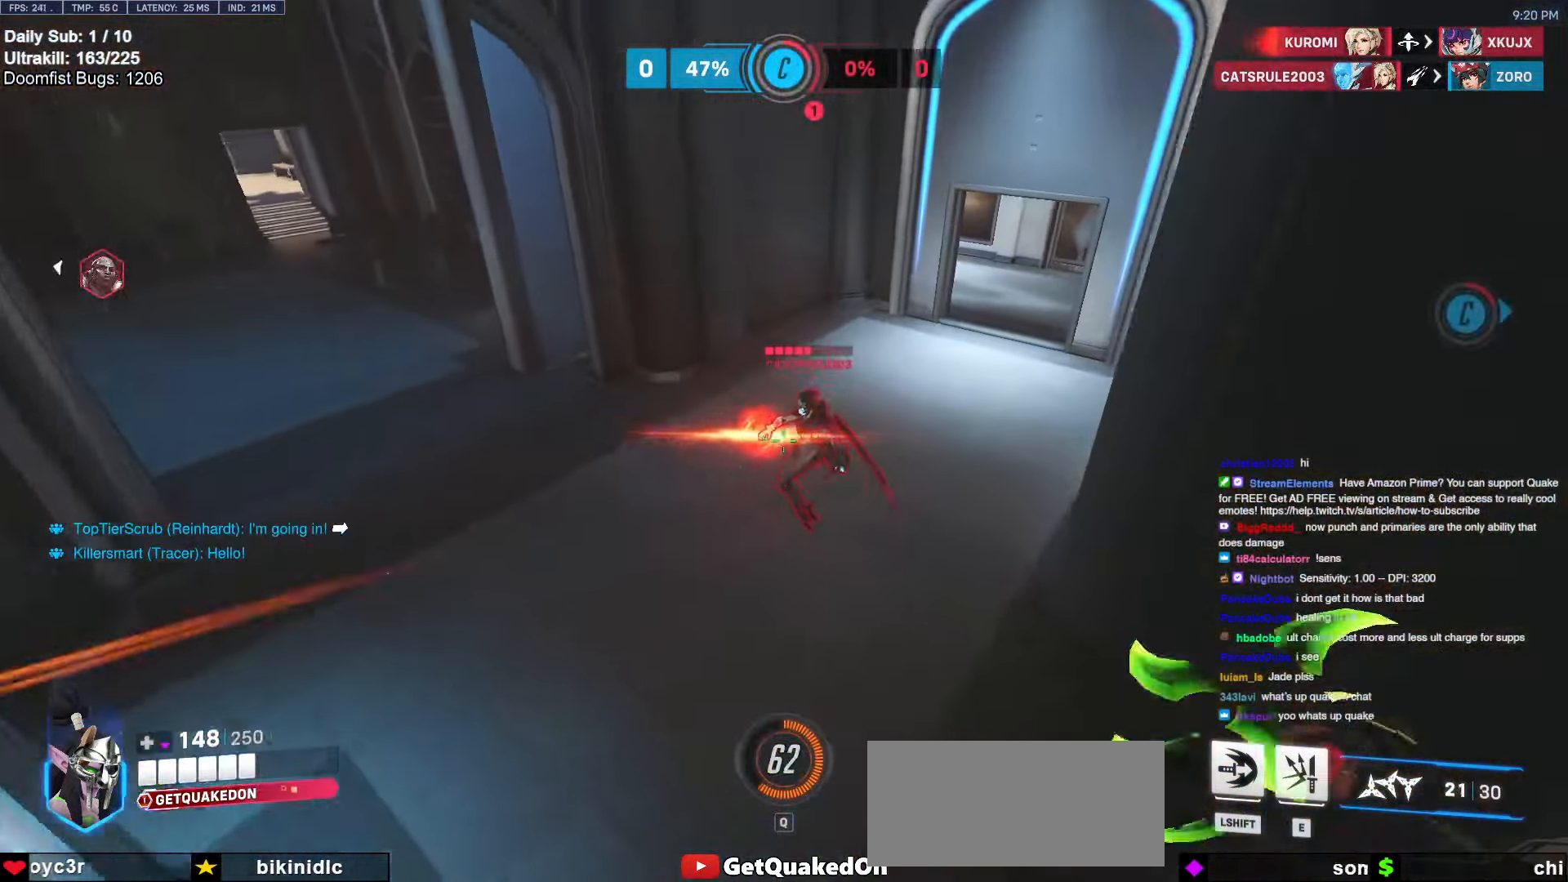
{"keys": ["a", "s", "space"], "mouse": [], "events": [[66, "mouse_right", "down"], [150, "shift", "down"], [200, "mouse_right", "up"], [250, "shift", "up"], [250, "w", "up"], [300, "d", "down"], [400, "s", "down"], [433, "d", "up"], [483, "a", "down"], [483, "space", "down"]]}
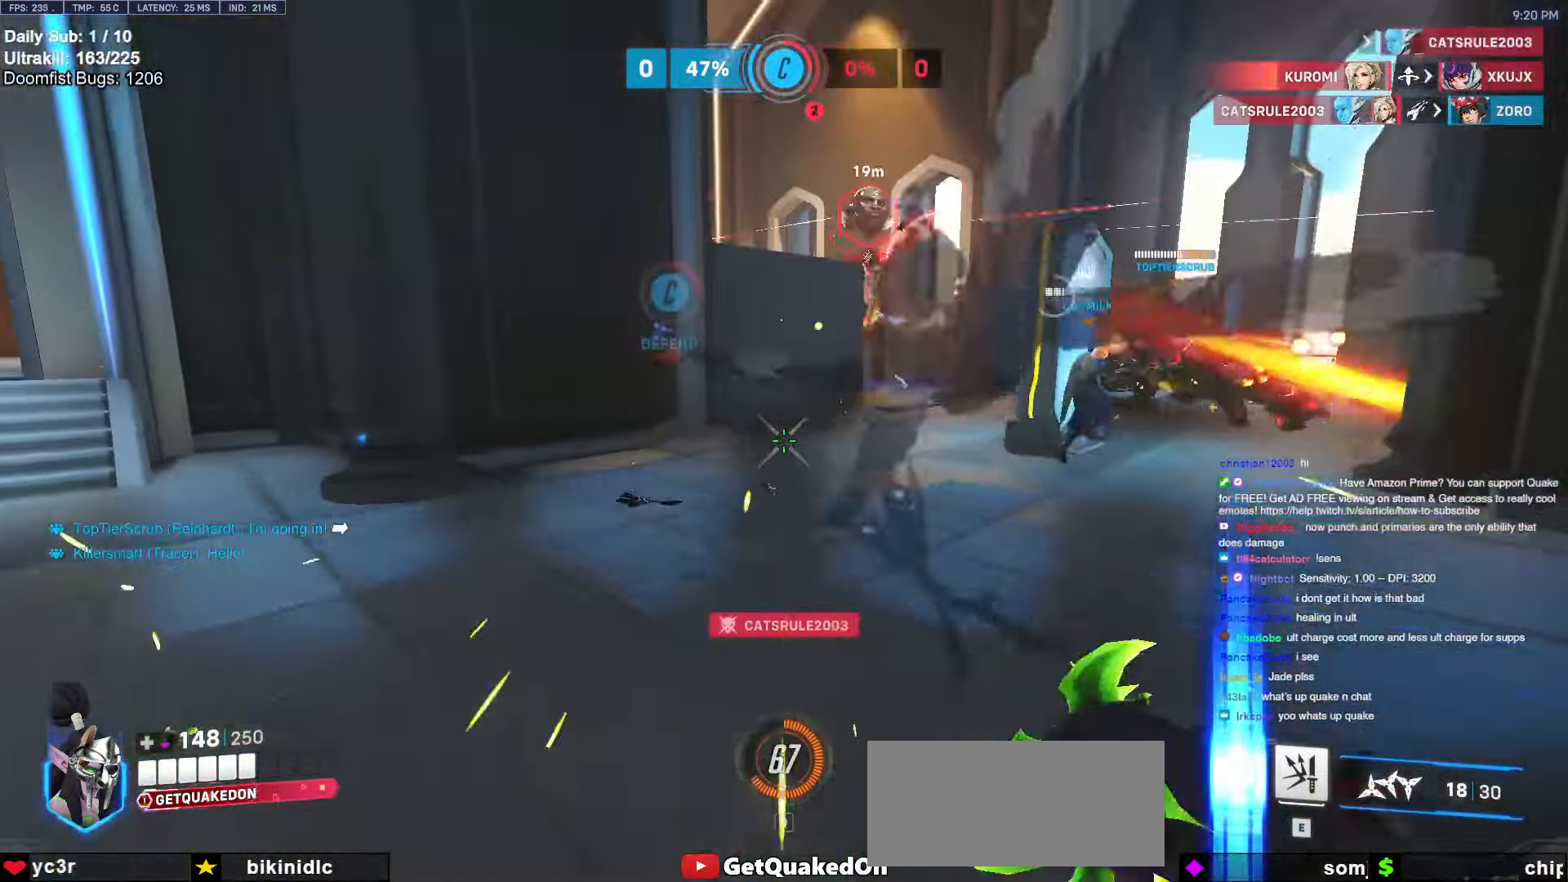
{"keys": ["a", "space"], "mouse": [], "events": [[83, "space", "up"], [216, "s", "up"], [400, "mouse_right", "down"], [450, "mouse_right", "up"], [450, "space", "down"]]}
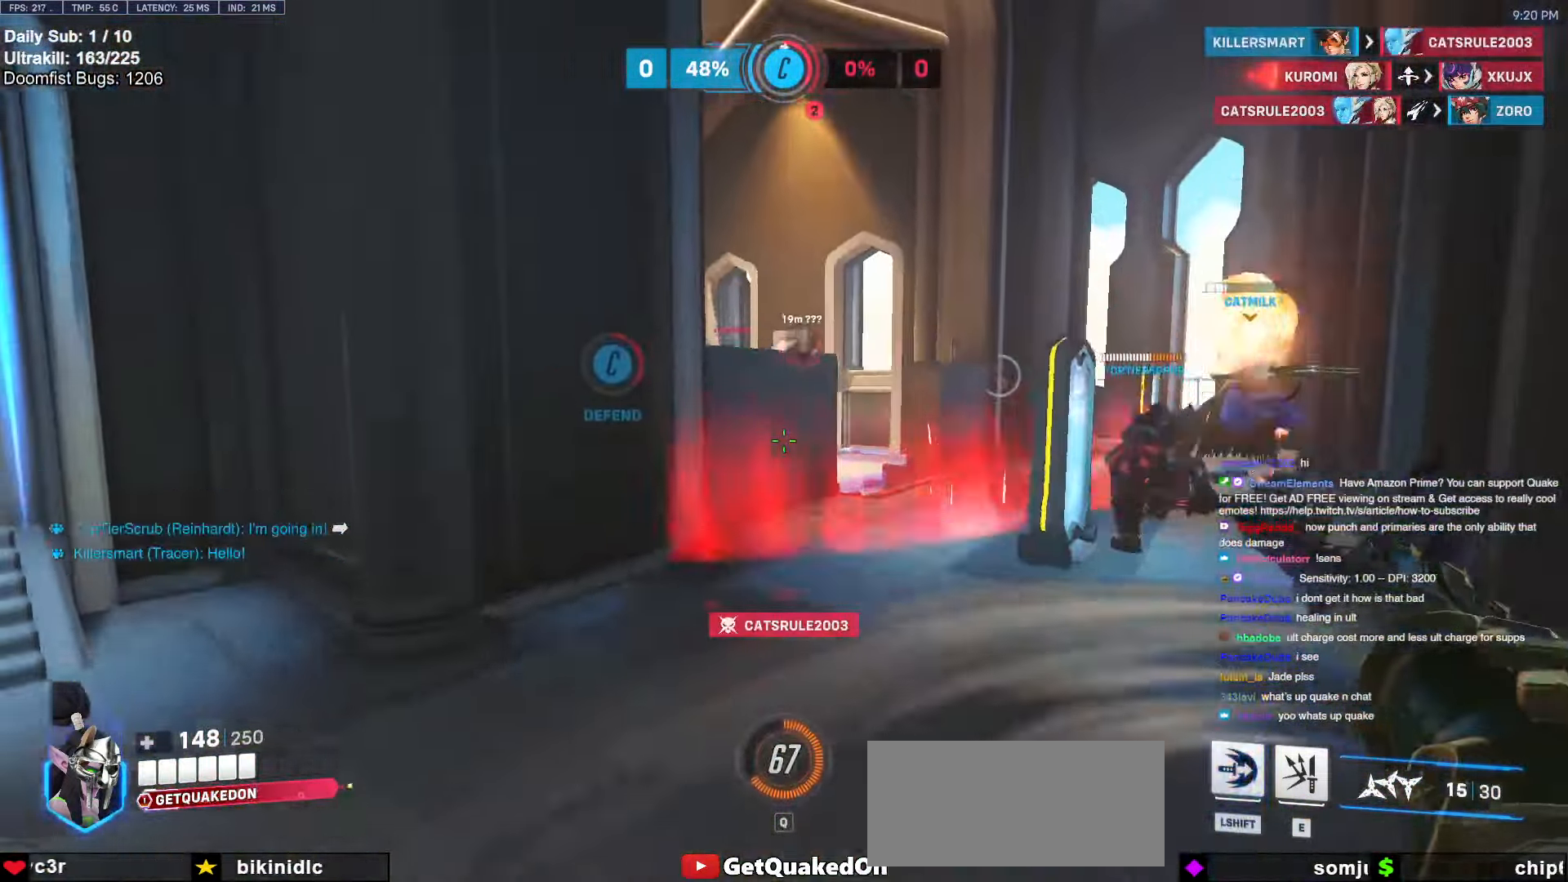
{"keys": ["a"], "mouse": [], "events": [[100, "space", "up"], [150, "w", "down"], [283, "w", "up"], [333, "w", "down"], [366, "w", "up"]]}
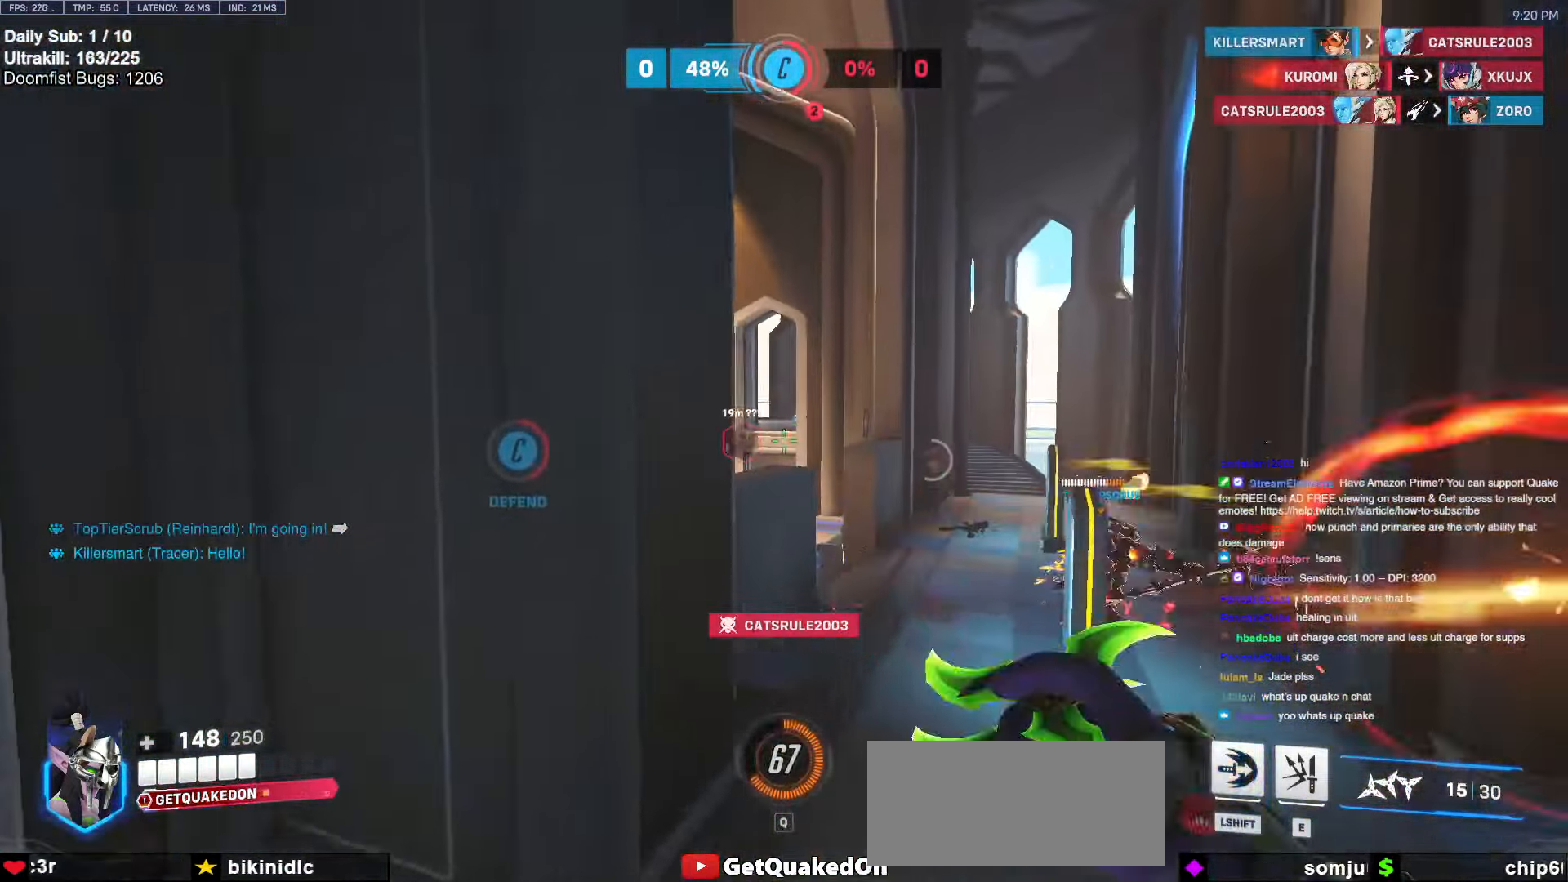
{"keys": ["a", "w"], "mouse": [], "events": [[16, "mouse_left", "down"], [150, "mouse_left", "up"], [150, "w", "down"]]}
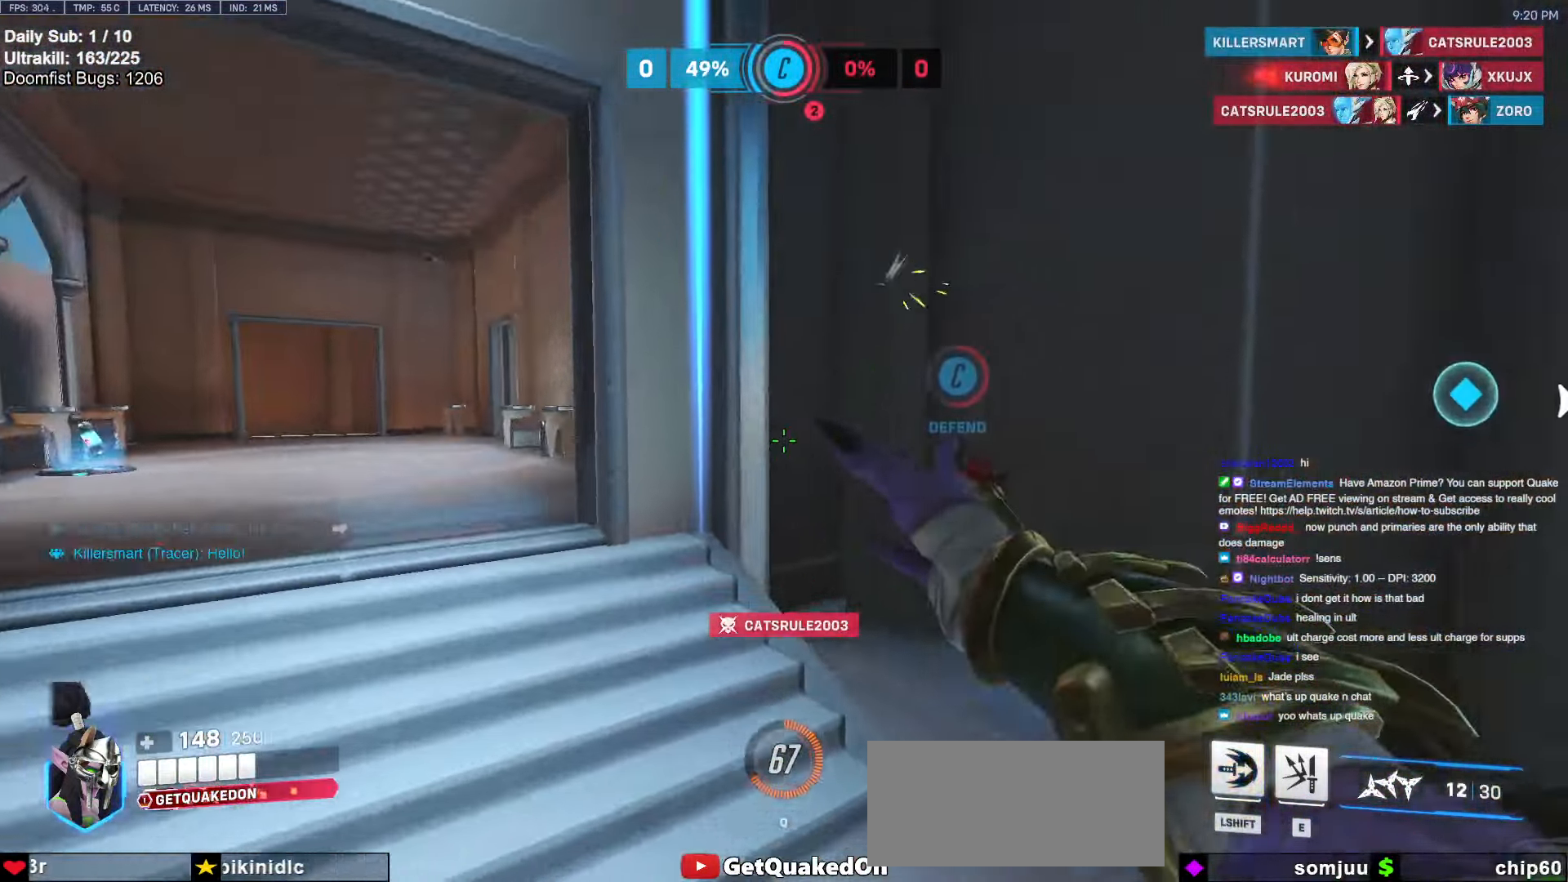
{"keys": ["a", "w"], "mouse": [], "events": [[133, "w", "up"], [266, "w", "down"]]}
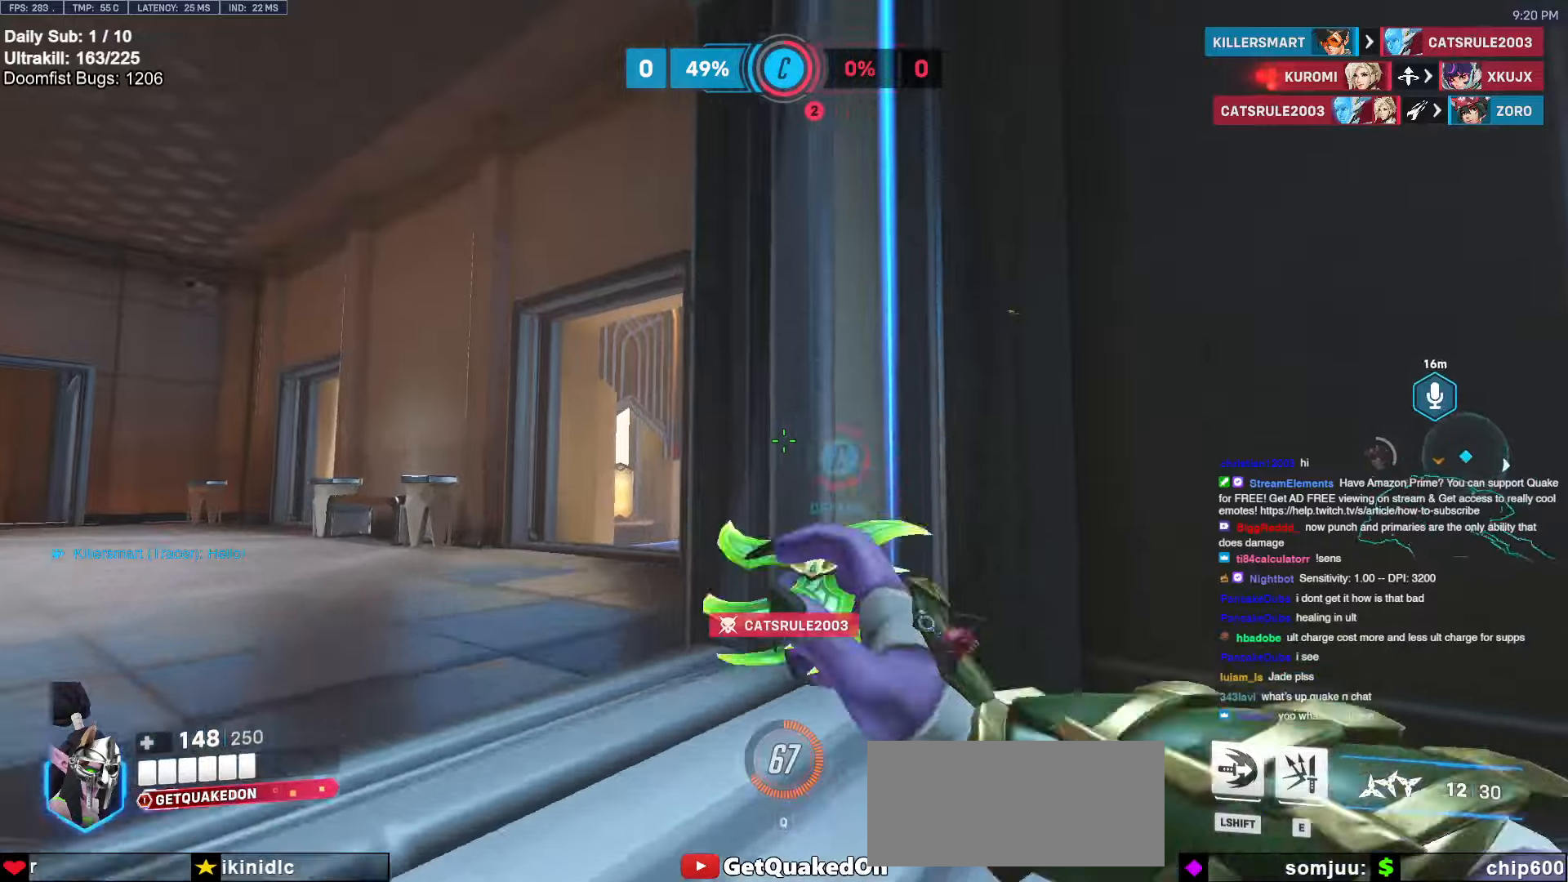
{"keys": ["a", "w"], "mouse": [], "events": [[100, "a", "up"], [100, "d", "down"], [133, "a", "down"], [133, "d", "up"]]}
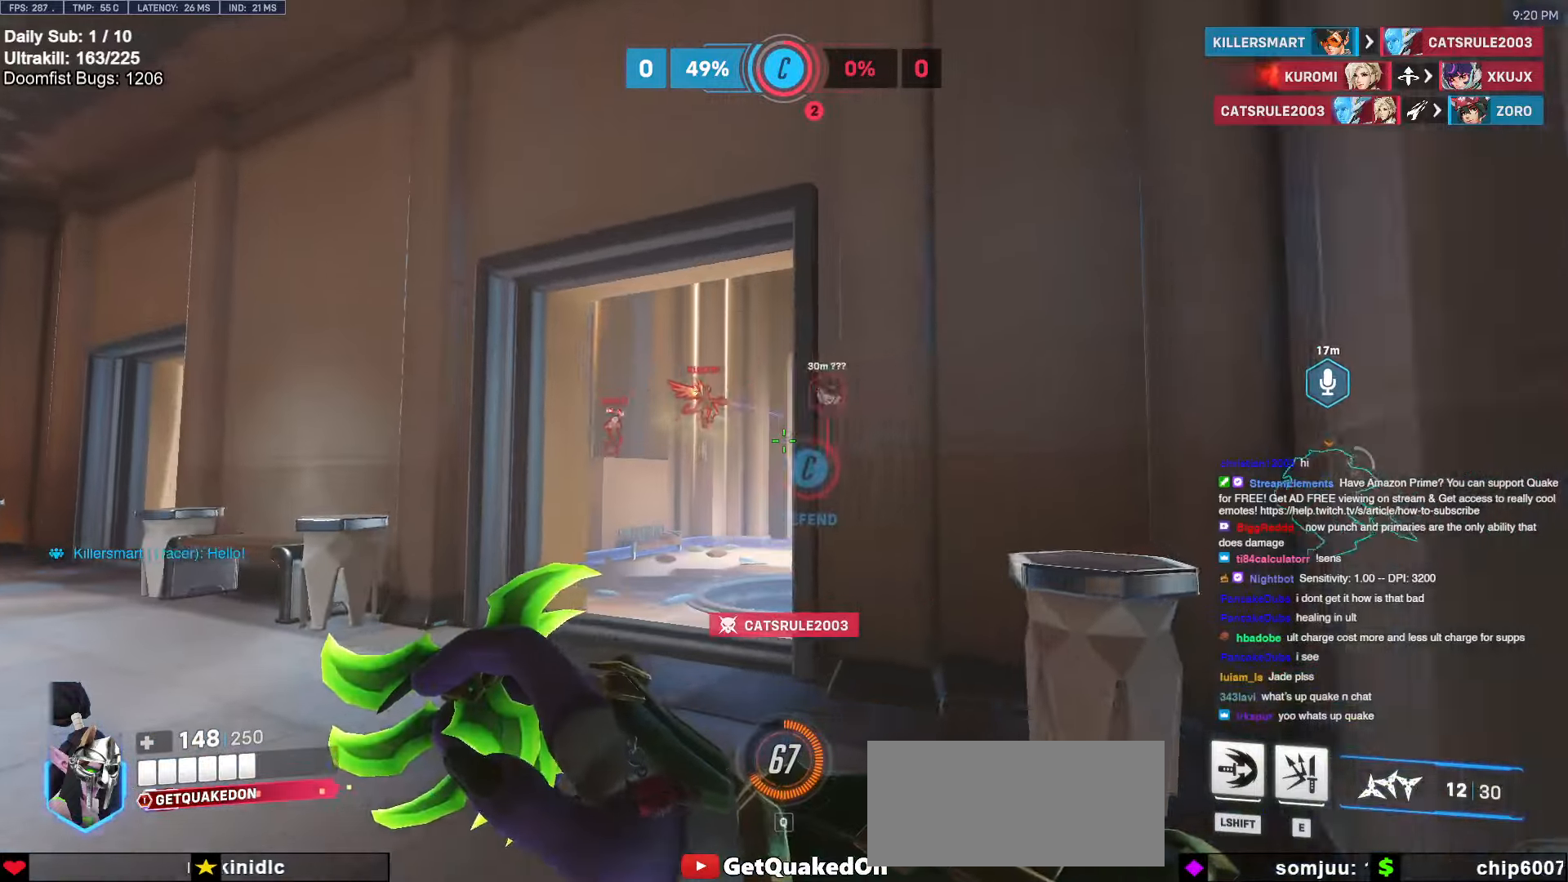
{"keys": ["a"], "mouse": [], "events": [[16, "w", "up"], [200, "a", "up"], [200, "d", "down"], [300, "a", "down"], [300, "d", "up"], [350, "mouse_left", "down"], [433, "mouse_left", "up"]]}
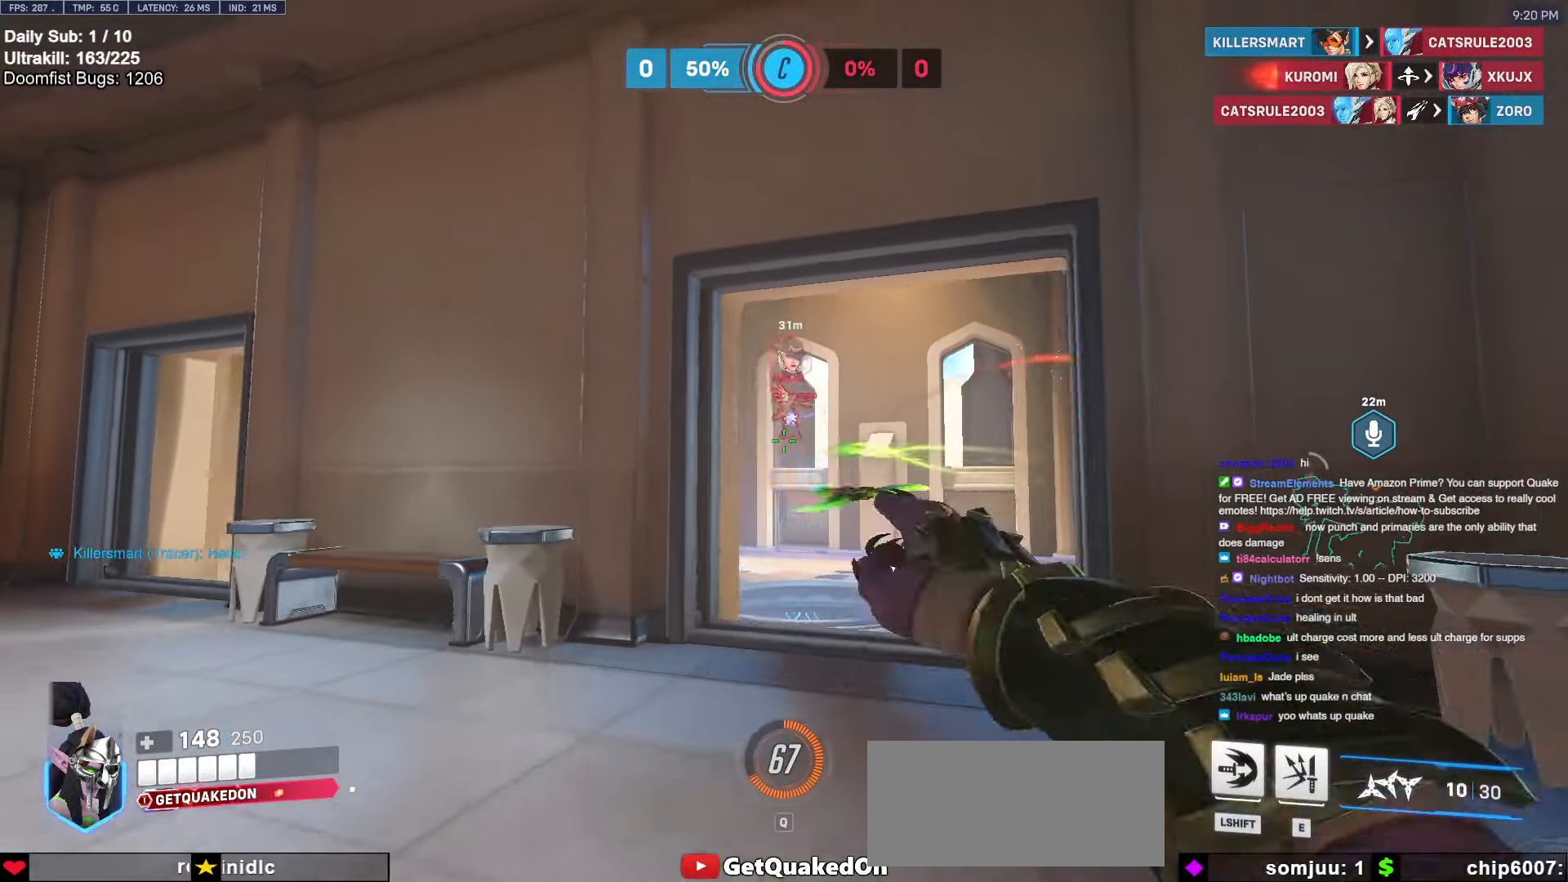
{"keys": ["a", "w"], "mouse": [], "events": [[83, "s", "down"], [116, "s", "up"], [216, "r", "down"], [266, "w", "down"], [316, "r", "up"], [400, "r", "down"], [450, "r", "up"]]}
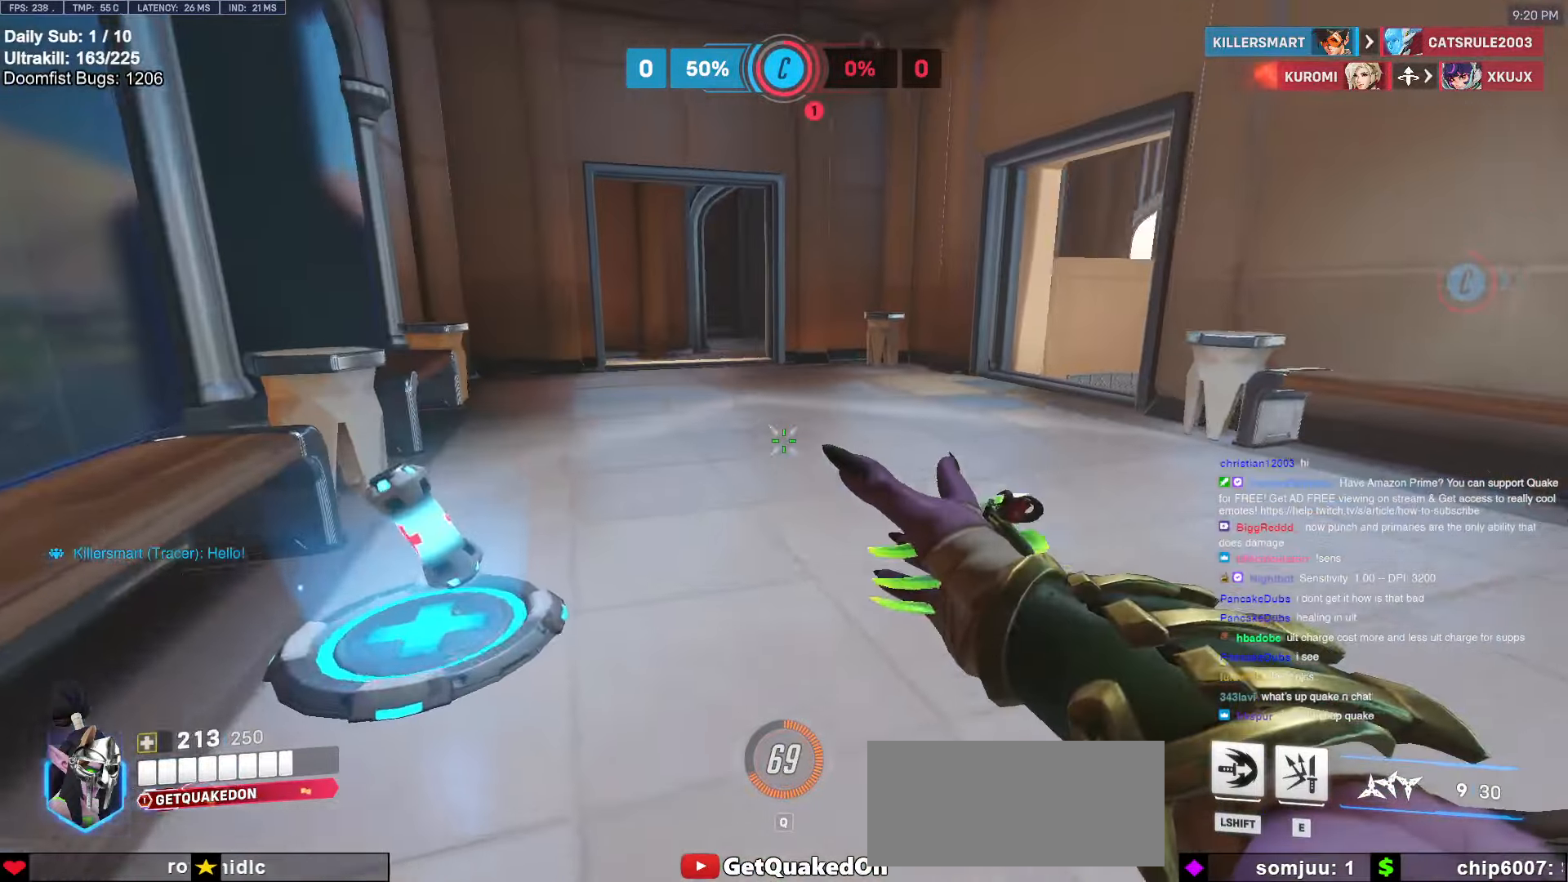
{"keys": ["w"], "mouse": [], "events": [[83, "r", "down"], [133, "r", "up"], [366, "a", "up"]]}
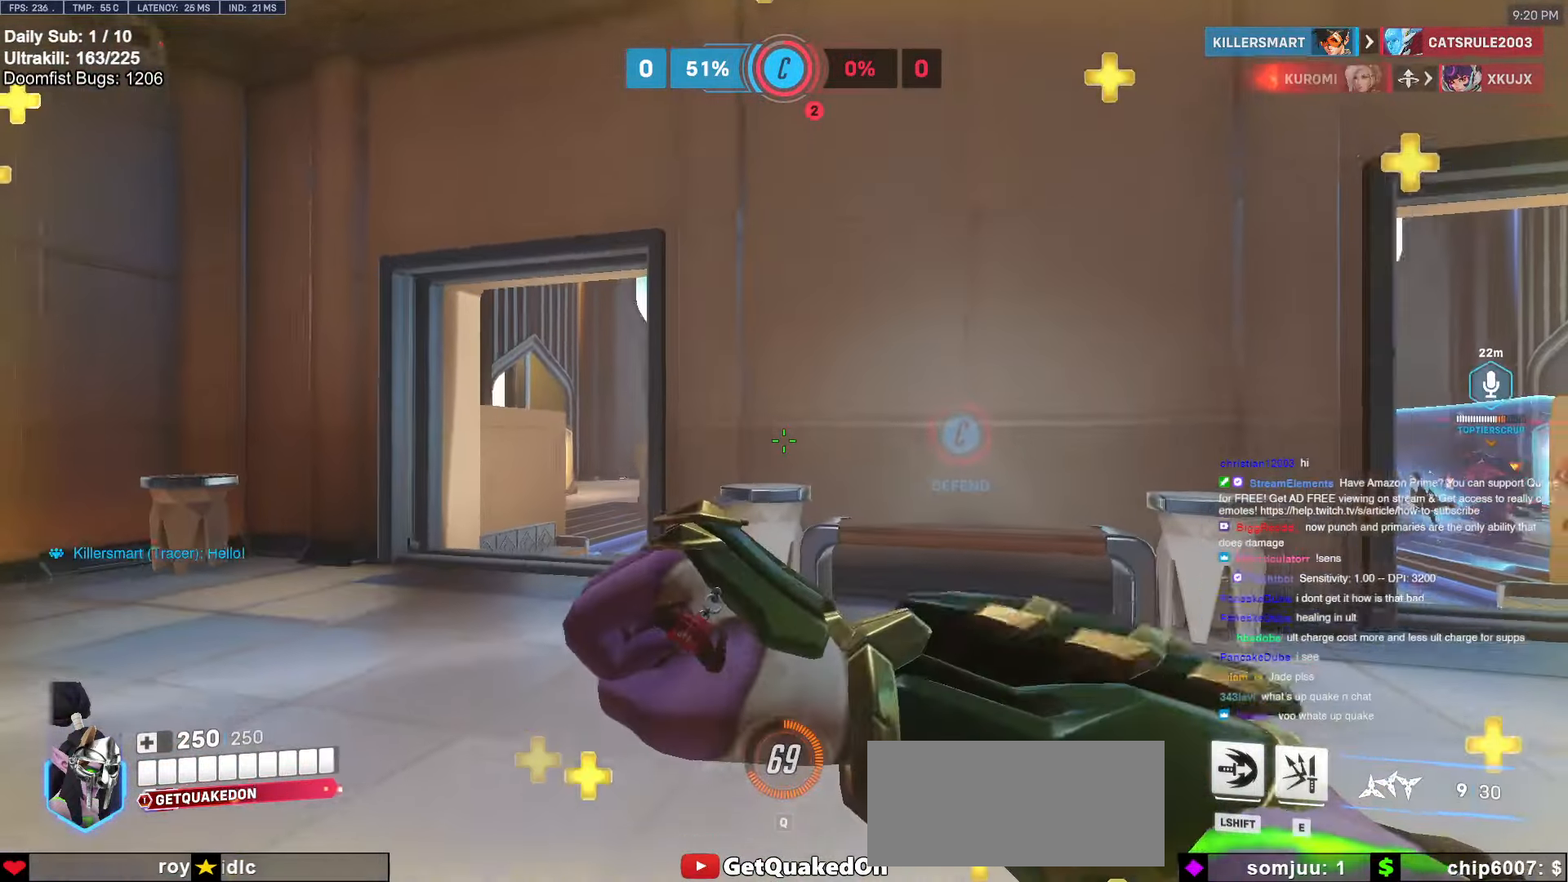
{"keys": ["w"], "mouse": [], "events": [[100, "a", "down"], [200, "a", "up"]]}
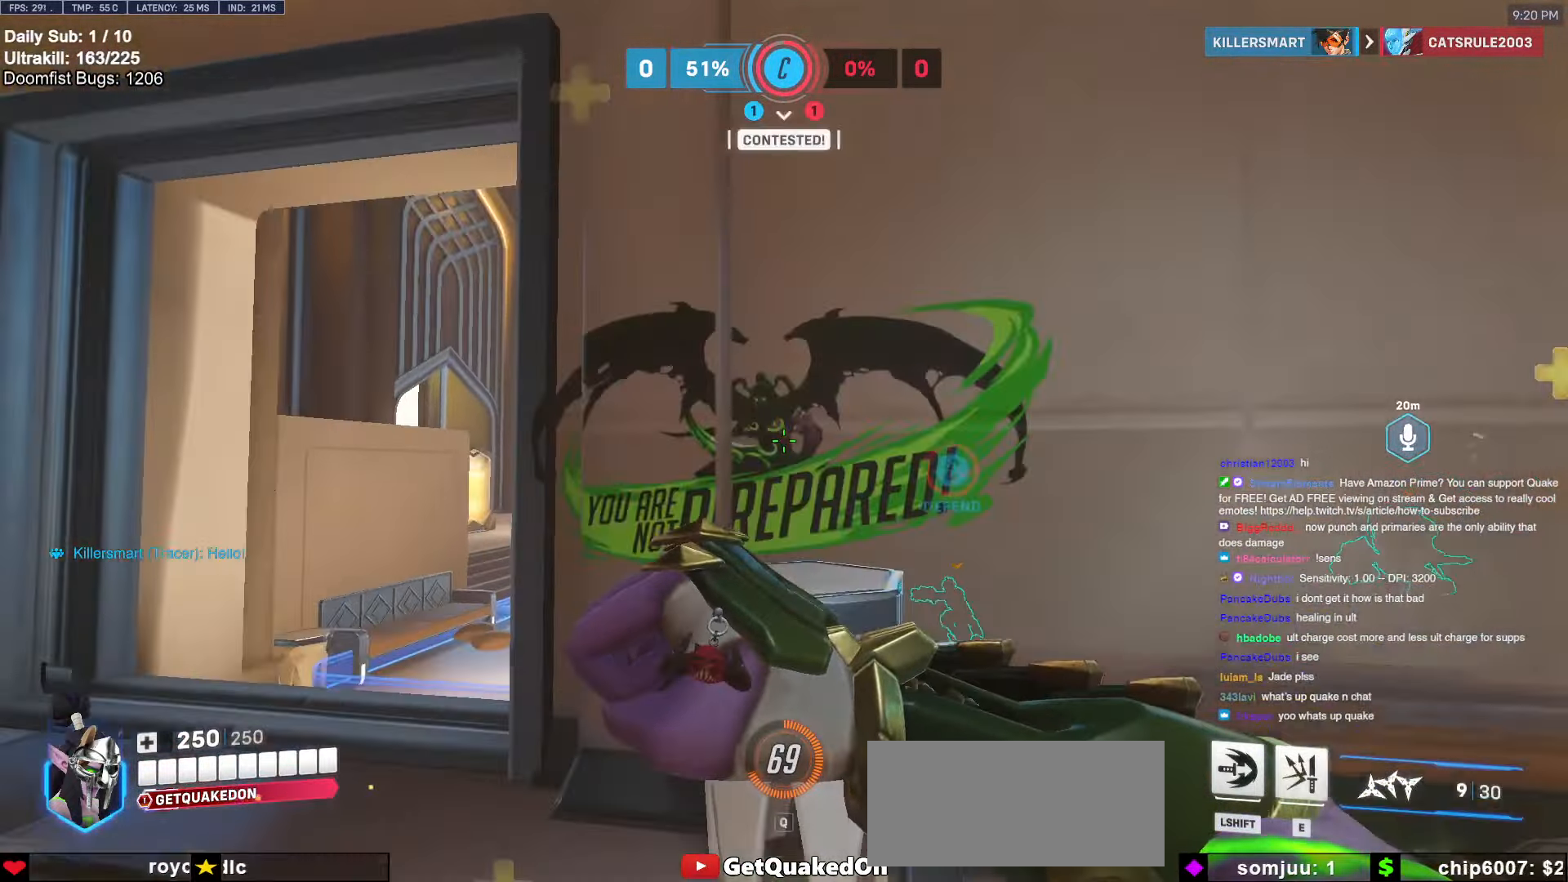
{"keys": ["a", "w"], "mouse": [], "events": [[183, "a", "down"], [233, "w", "up"], [350, "w", "down"]]}